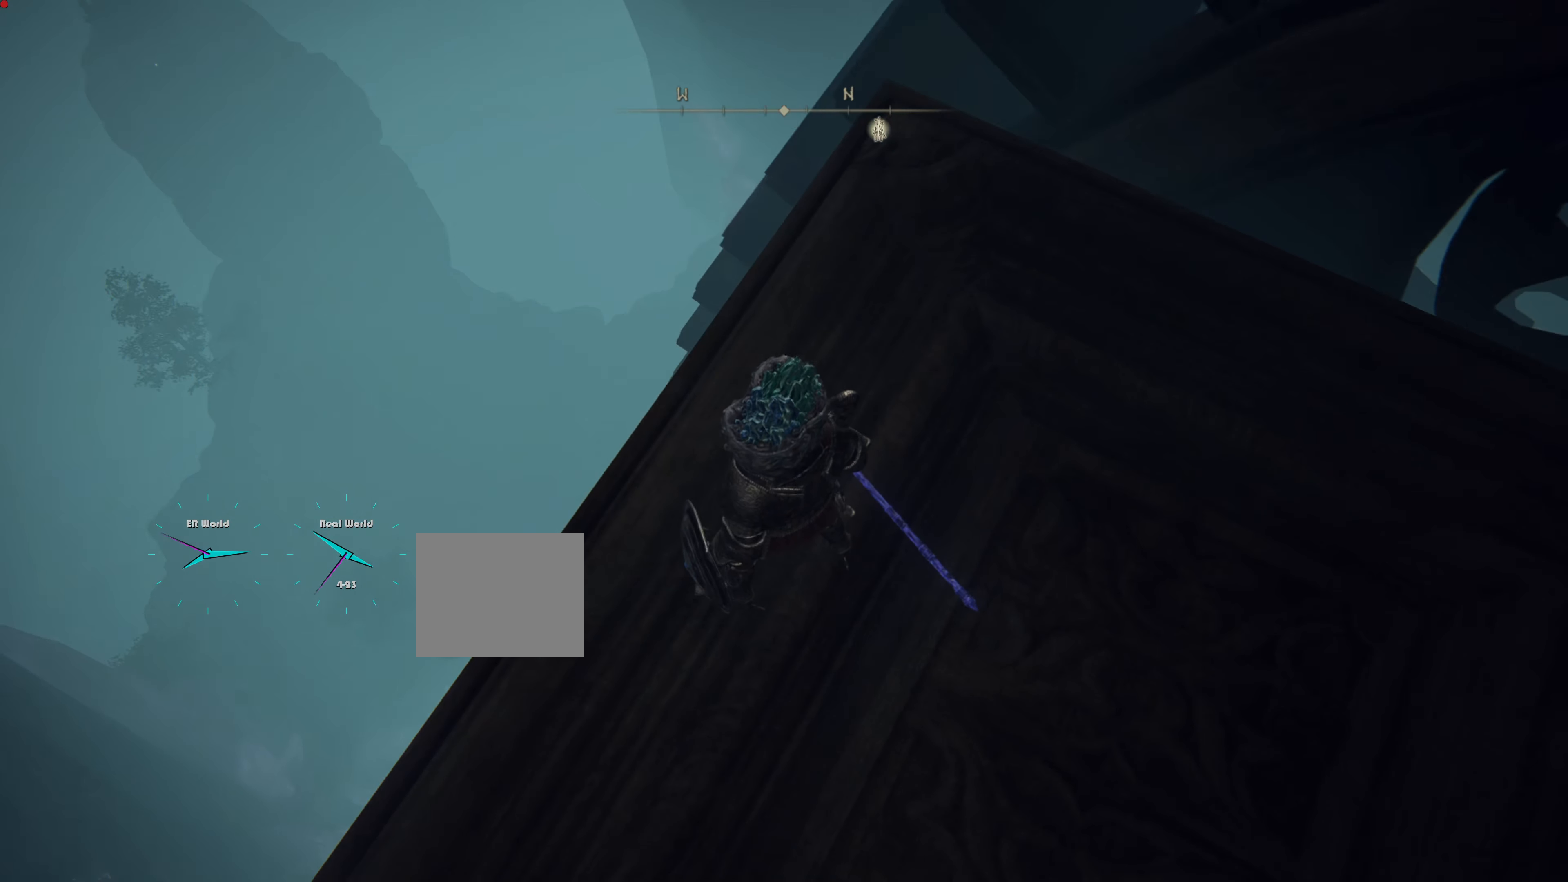
Gameplay with a controller (PlayStation layout); each line is a JSON object with the inputs held at the frame after it. "events" lists button and stick changes between this image and that frame as [ms after this image, input, new state], when the widget could be followed in between.
{"buttons": [], "left_stick": "center", "right_stick": "down-left", "events": [[300, "right_stick", "down-left"]]}
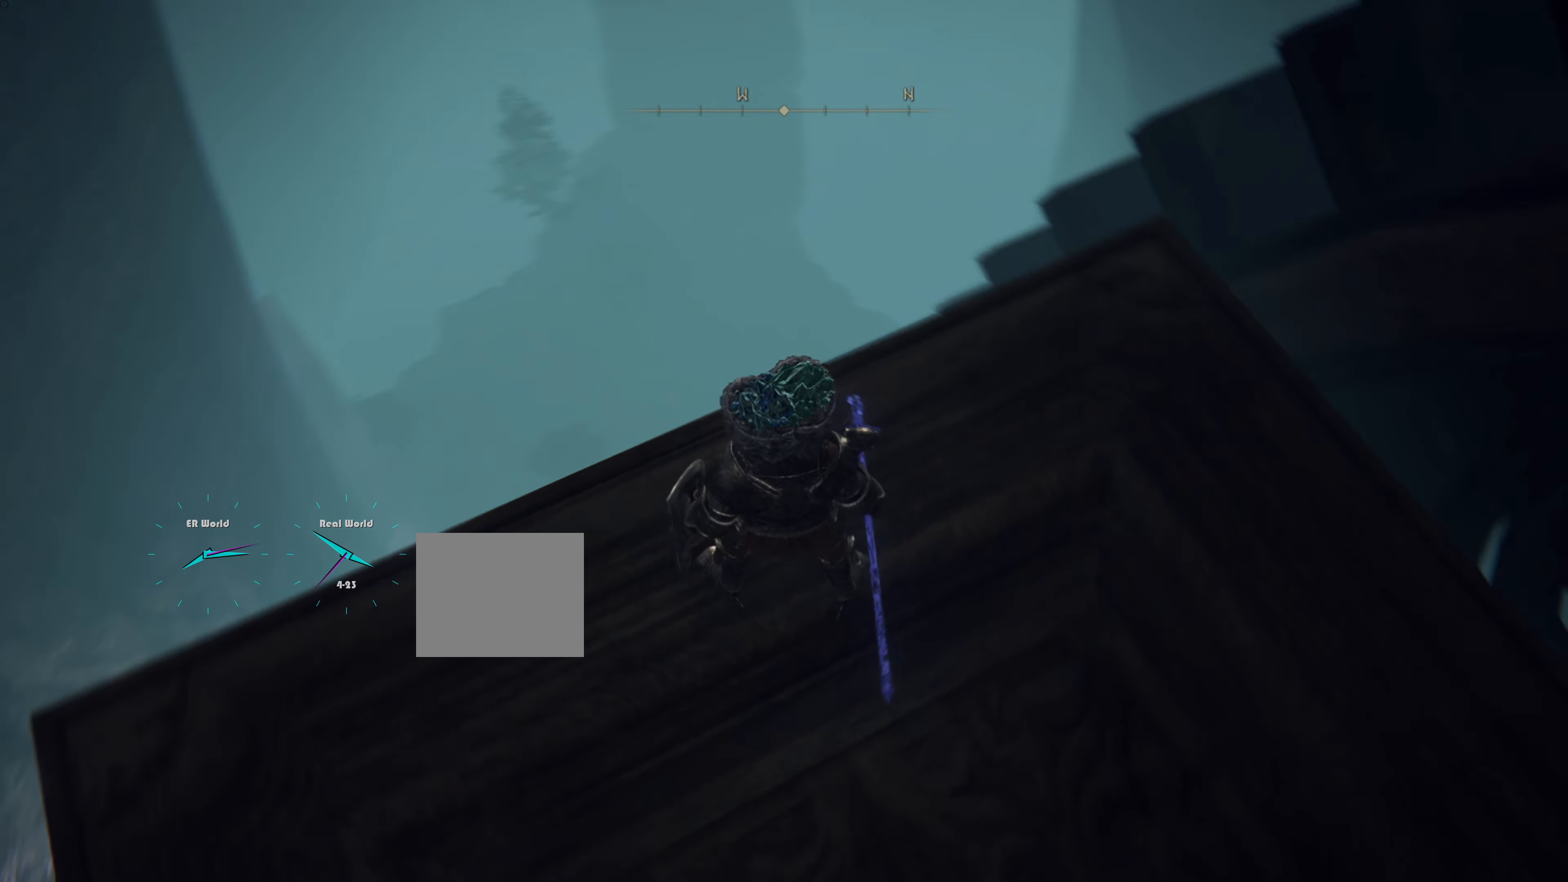
{"buttons": [], "left_stick": "center", "right_stick": "down", "events": [[50, "right_stick", "center"], [467, "right_stick", "down"]]}
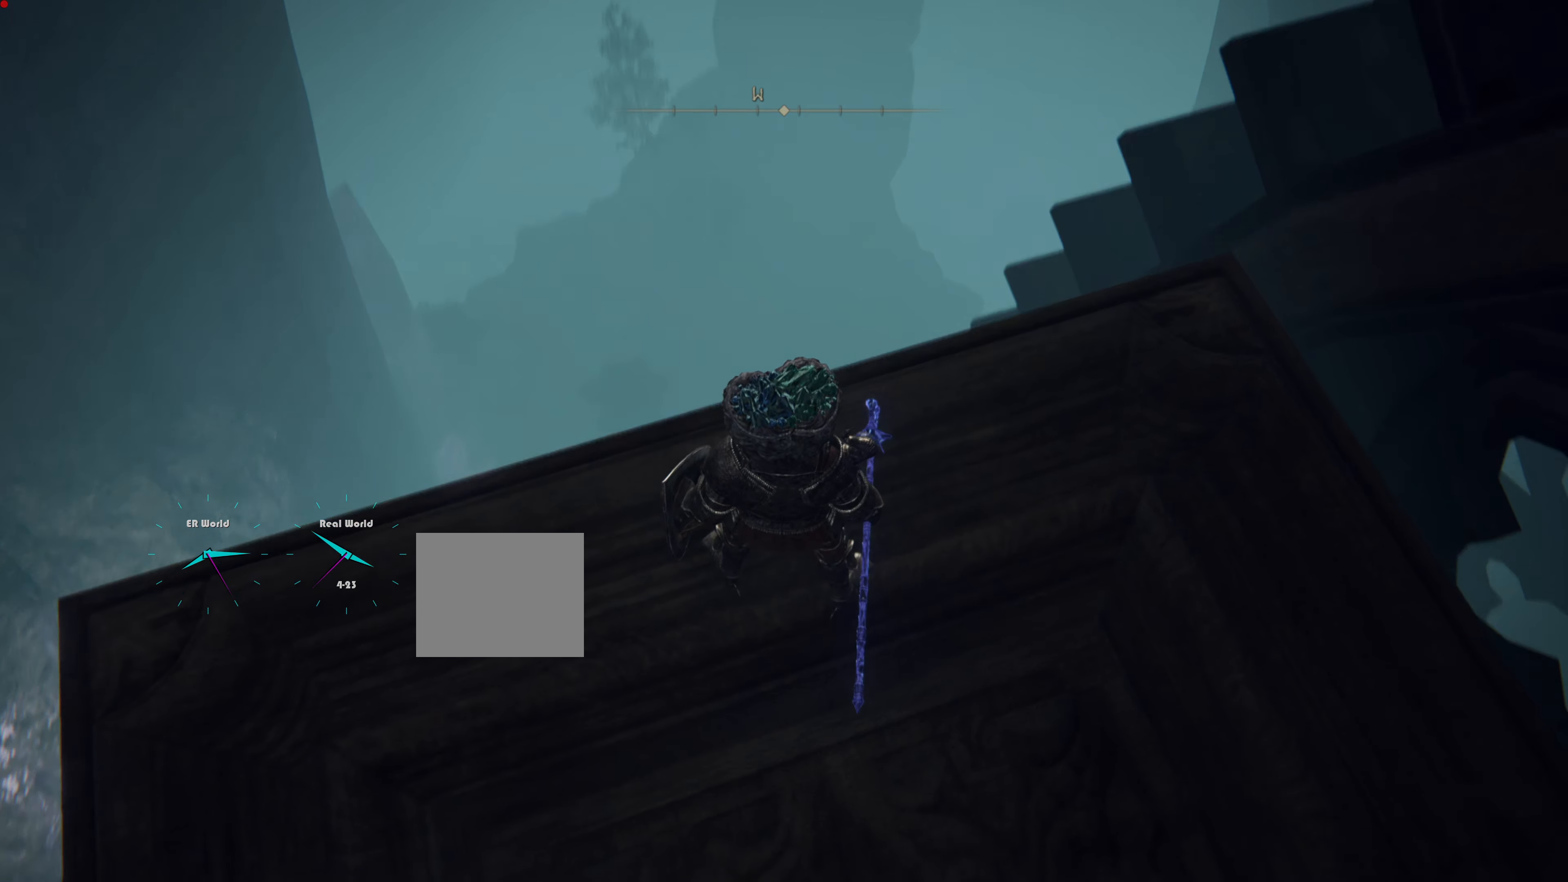
{"buttons": [], "left_stick": "center", "right_stick": "center", "events": [[167, "right_stick", "center"]]}
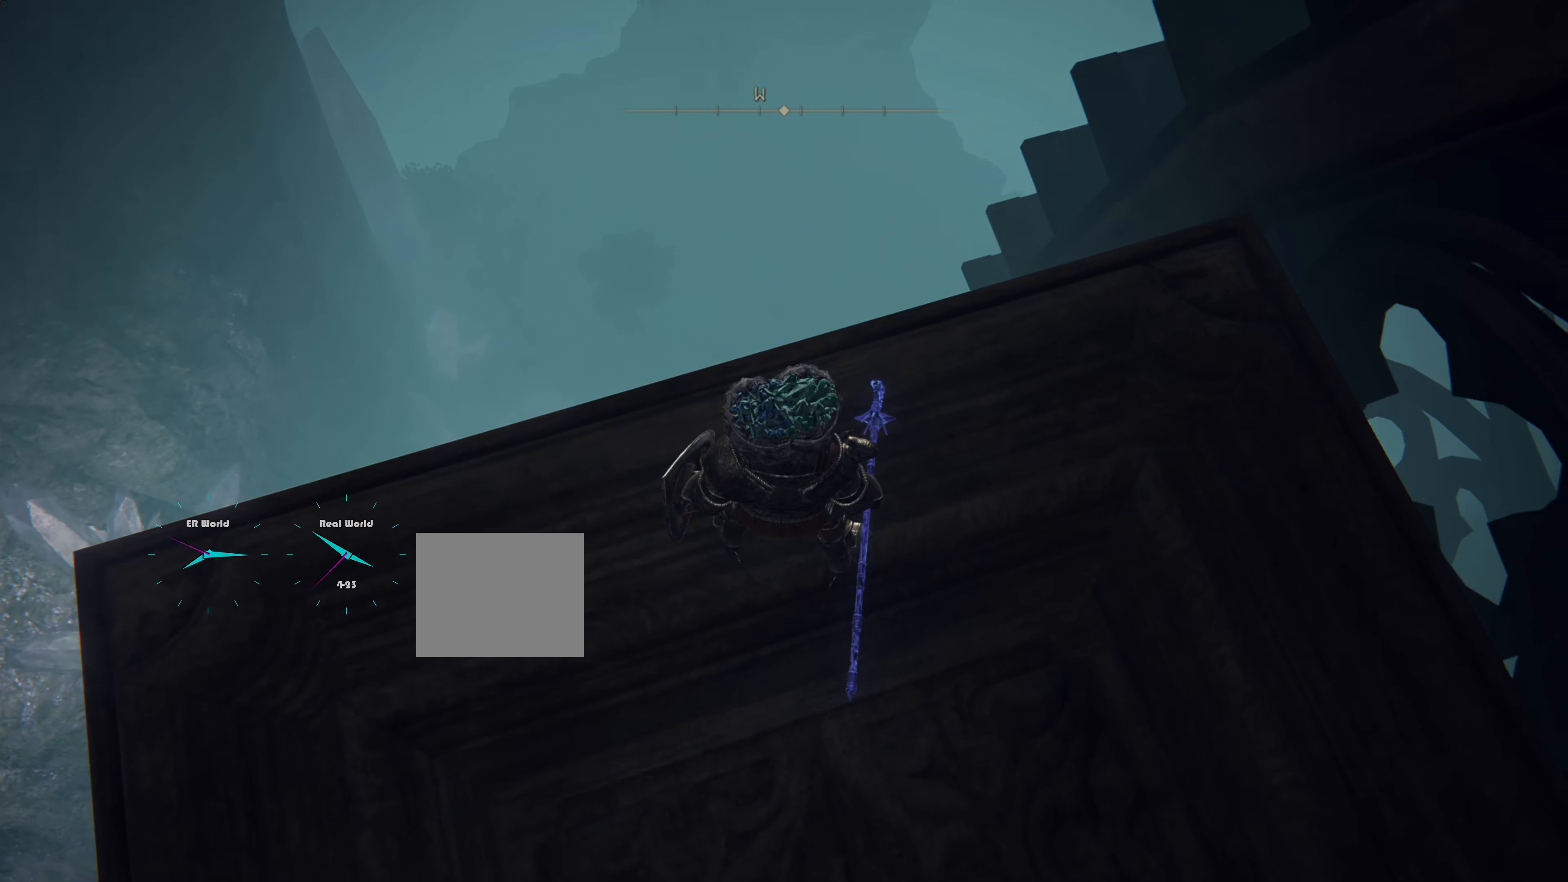
{"buttons": [], "left_stick": "center", "right_stick": "center", "events": [[33, "right_stick", "down-left"], [367, "right_stick", "center"]]}
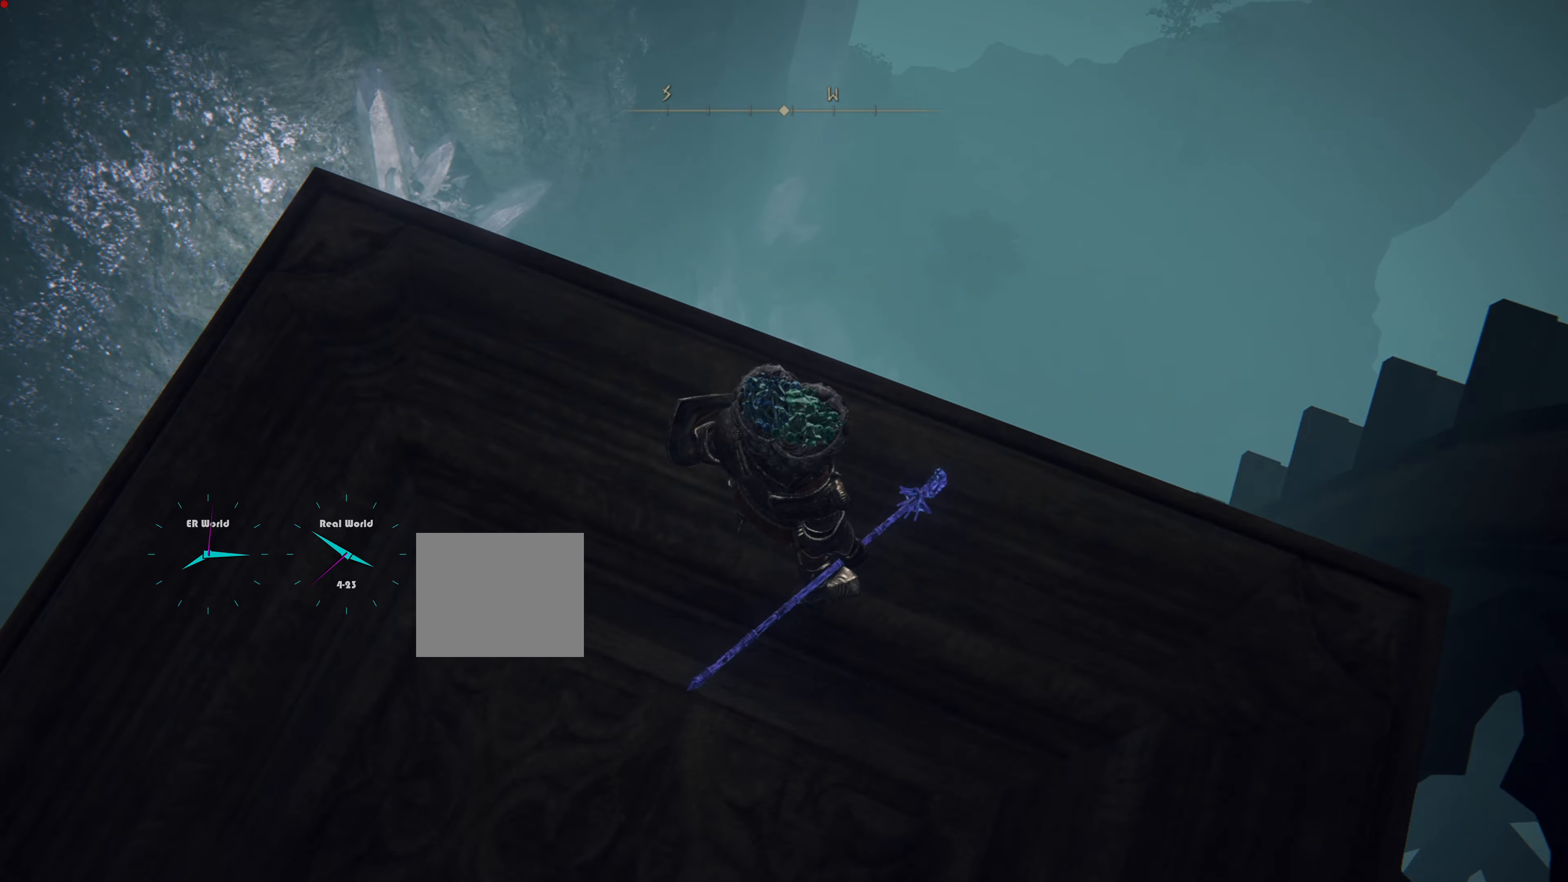
{"buttons": [], "left_stick": "up-left", "right_stick": "down-right", "events": [[417, "right_stick", "down-right"], [451, "left_stick", "up-left"]]}
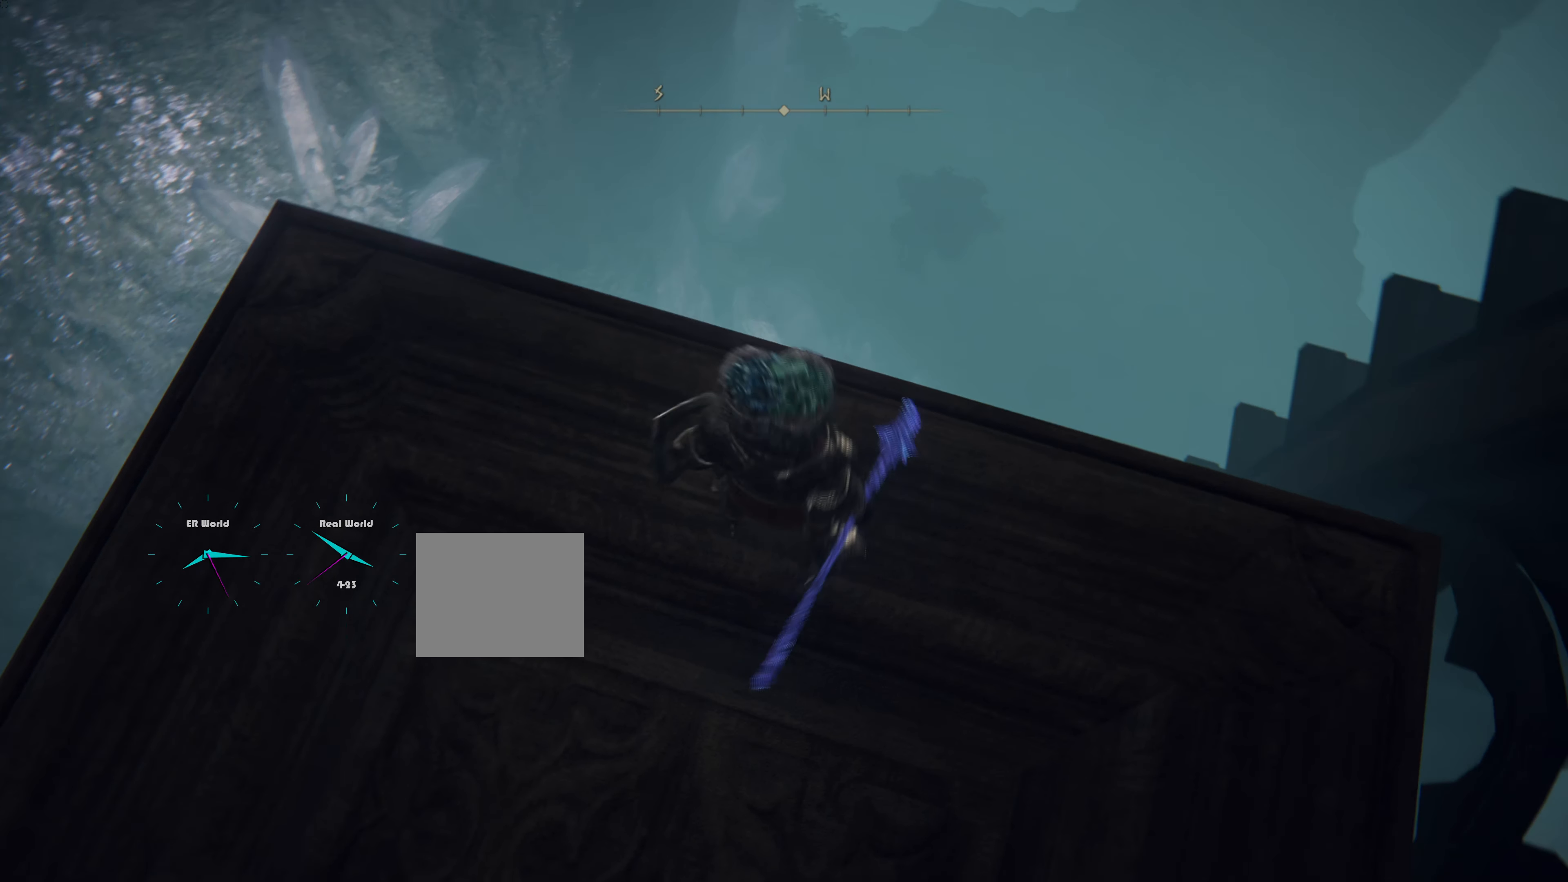
{"buttons": [], "left_stick": "center", "right_stick": "down", "events": [[133, "right_stick", "center"], [400, "left_stick", "center"], [434, "right_stick", "down"]]}
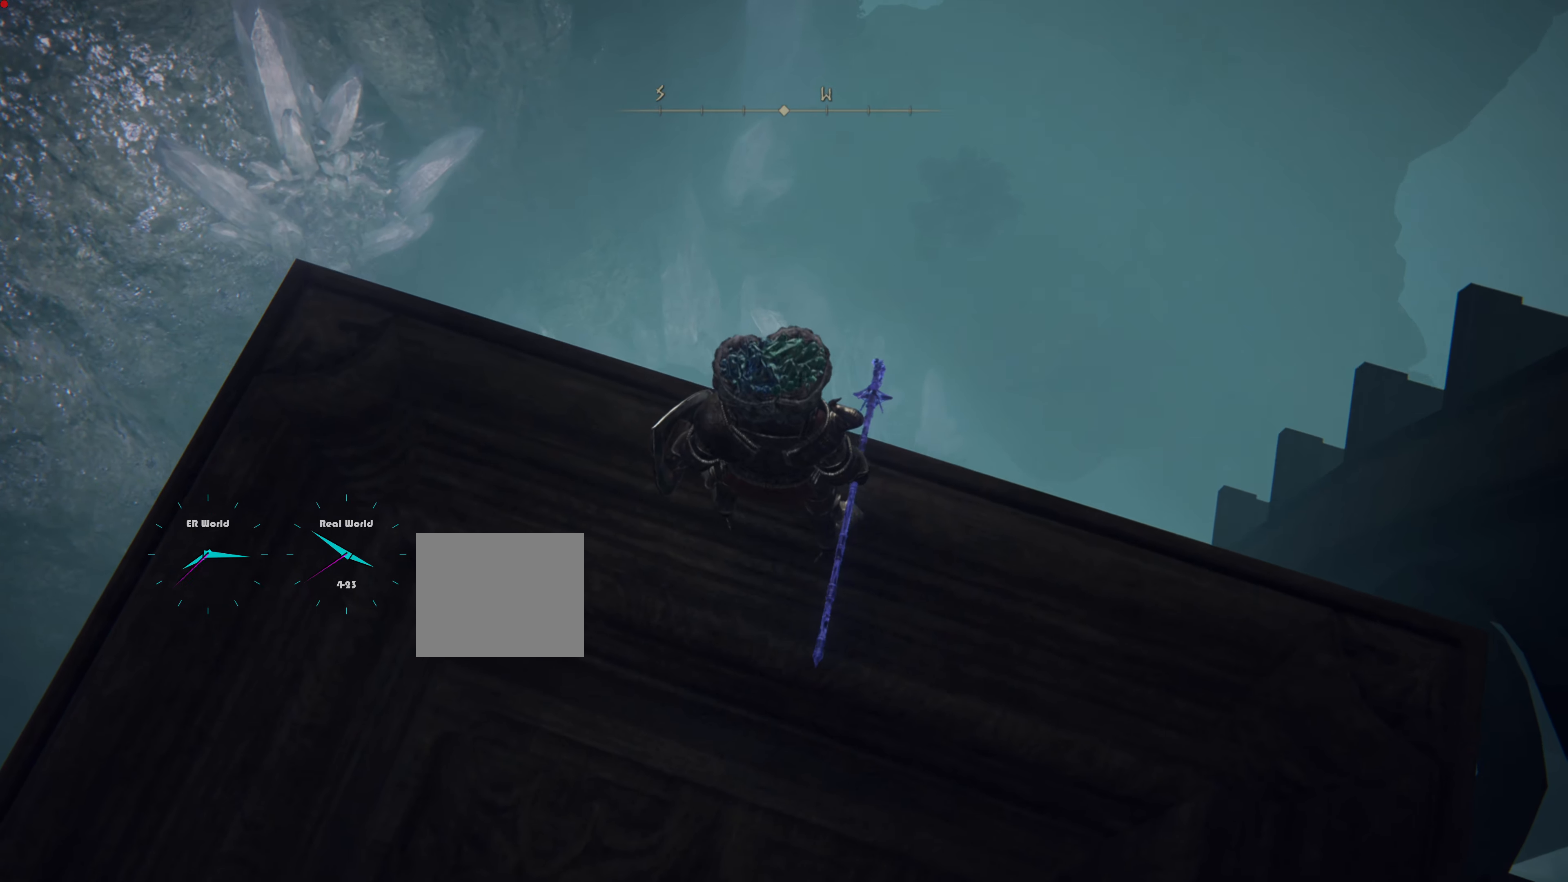
{"buttons": [], "left_stick": "center", "right_stick": "center", "events": [[267, "right_stick", "center"]]}
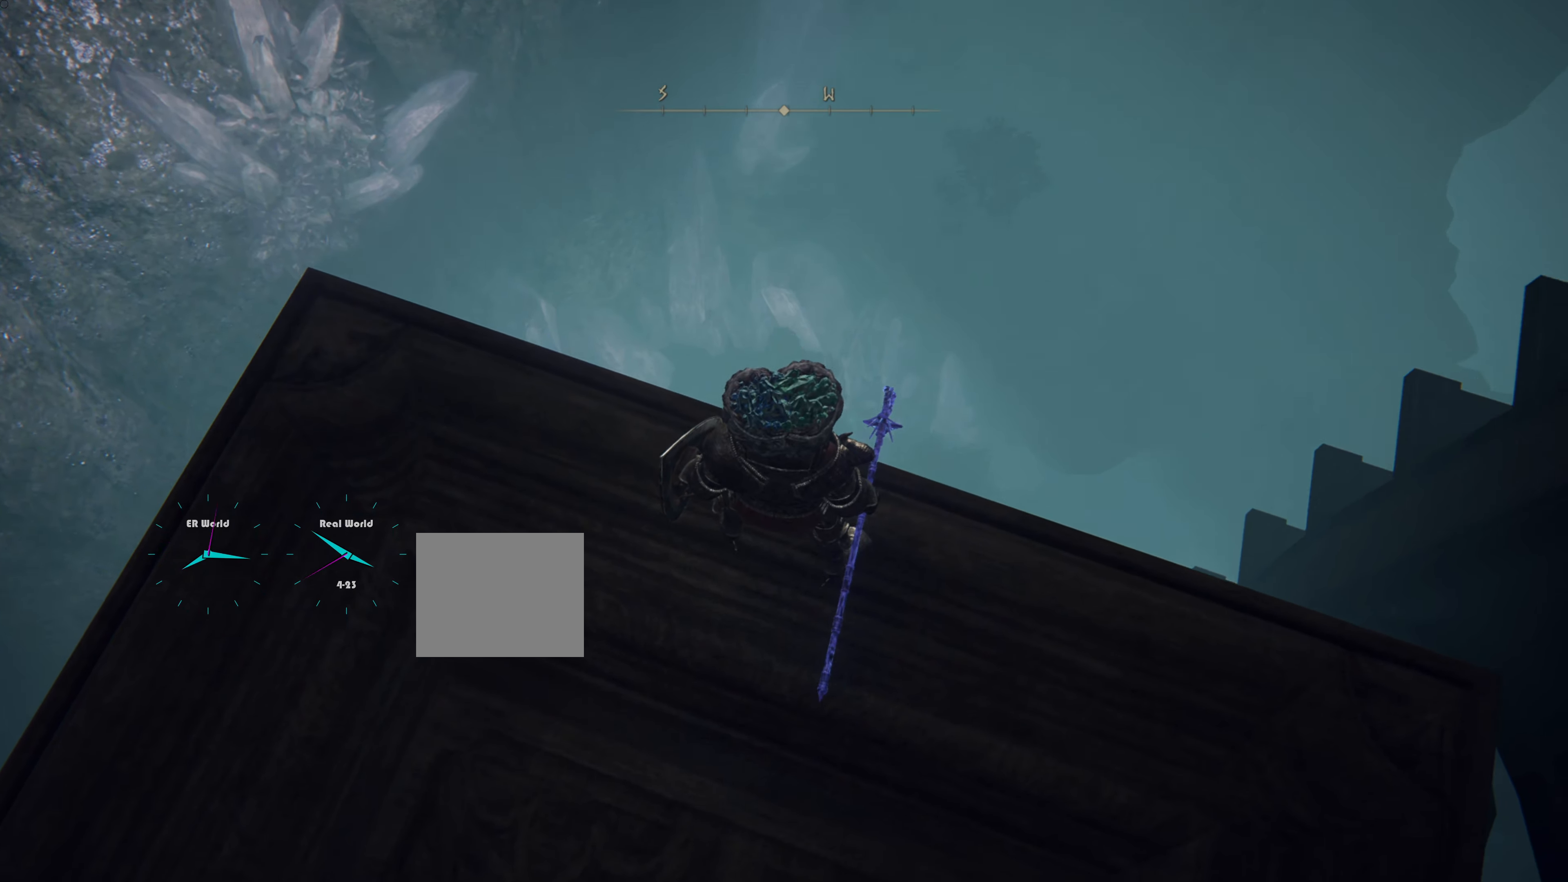
{"buttons": [], "left_stick": "center", "right_stick": "center", "events": [[117, "right_stick", "left"], [434, "right_stick", "center"]]}
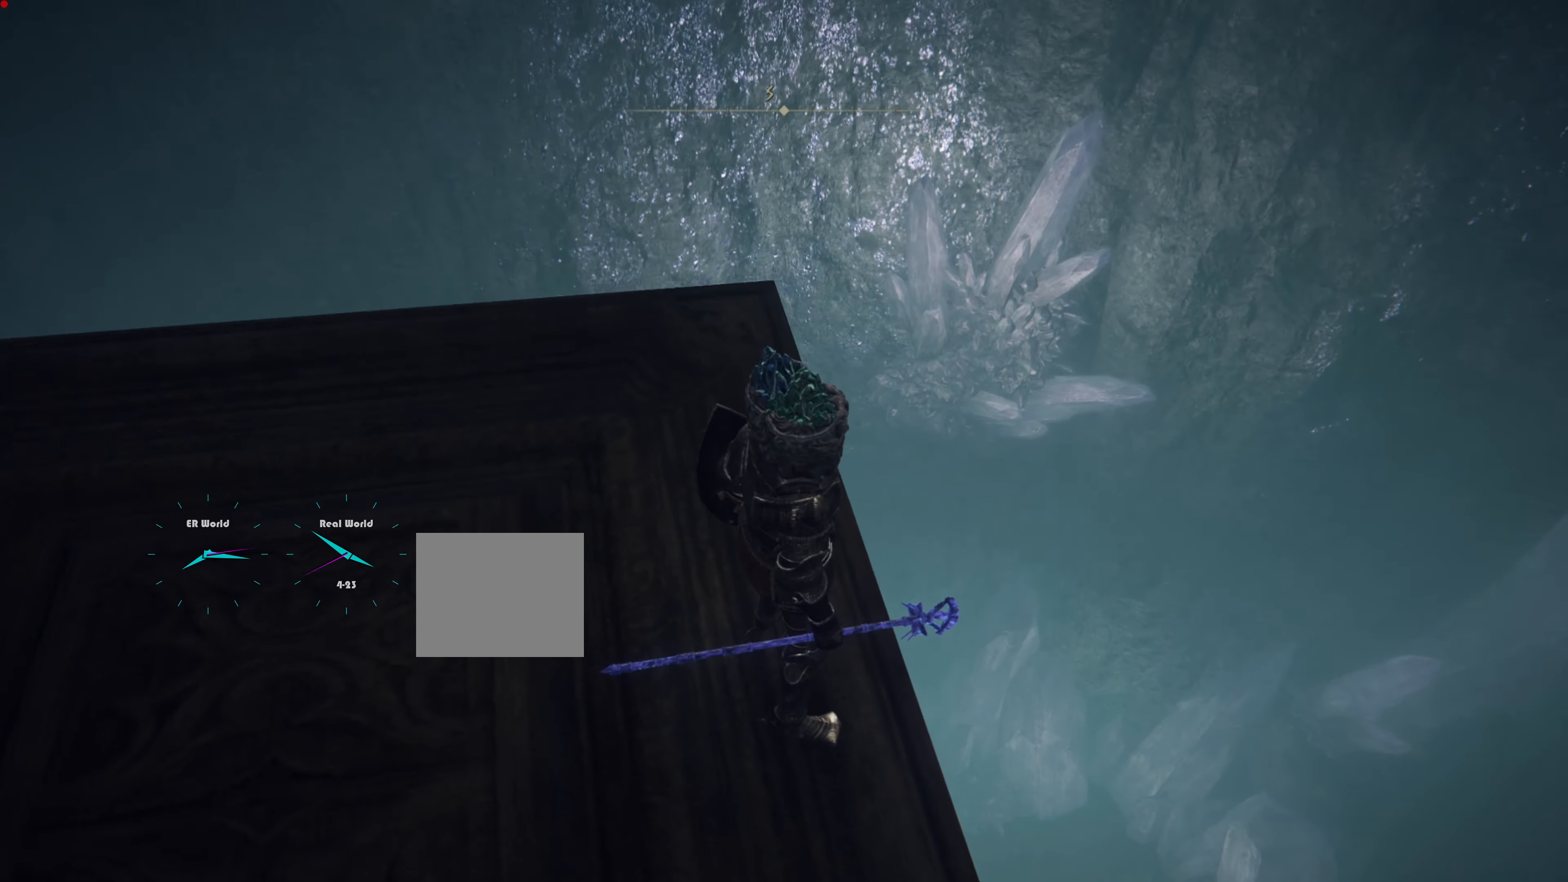
{"buttons": [], "left_stick": "center", "right_stick": "left", "events": [[284, "right_stick", "left"]]}
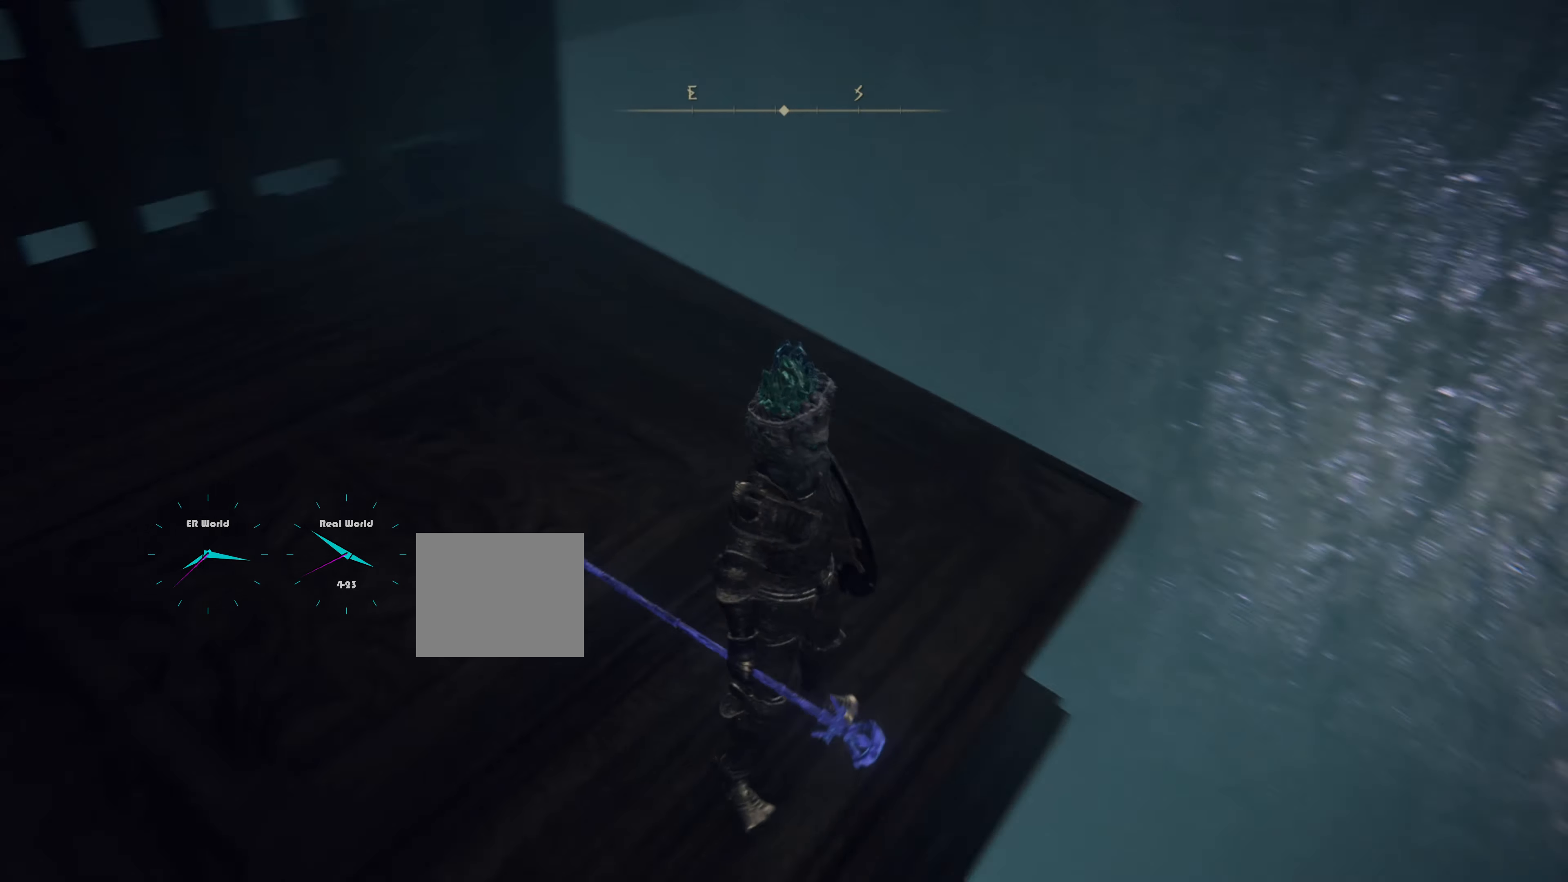
{"buttons": [], "left_stick": "center", "right_stick": "center", "events": [[217, "right_stick", "center"]]}
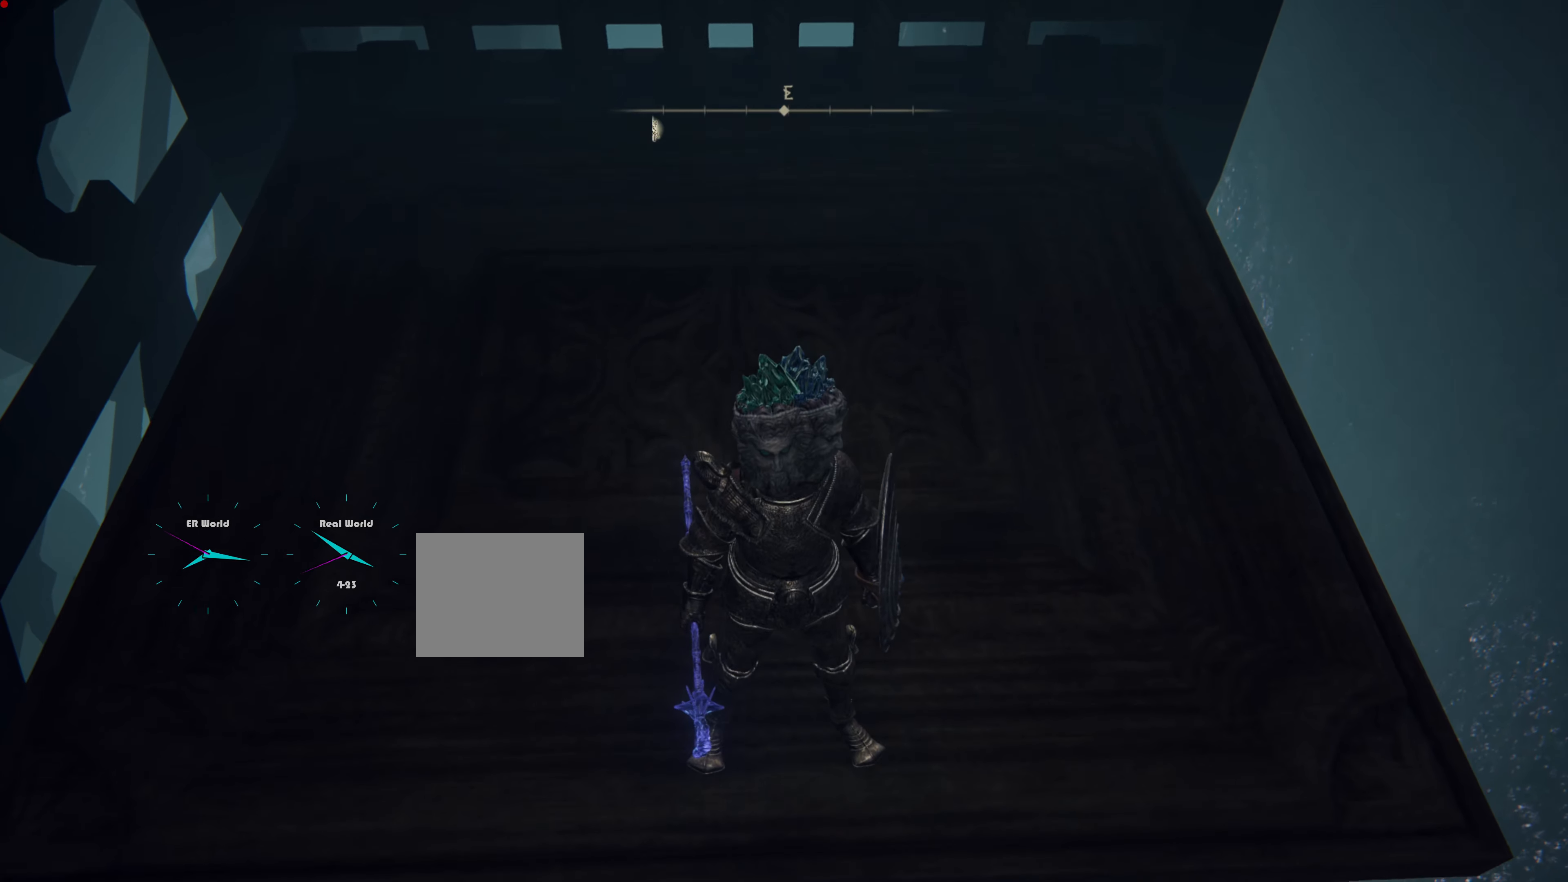
{"buttons": [], "left_stick": "center", "right_stick": "right", "events": [[251, "right_stick", "down-left"], [384, "right_stick", "center"], [451, "right_stick", "right"]]}
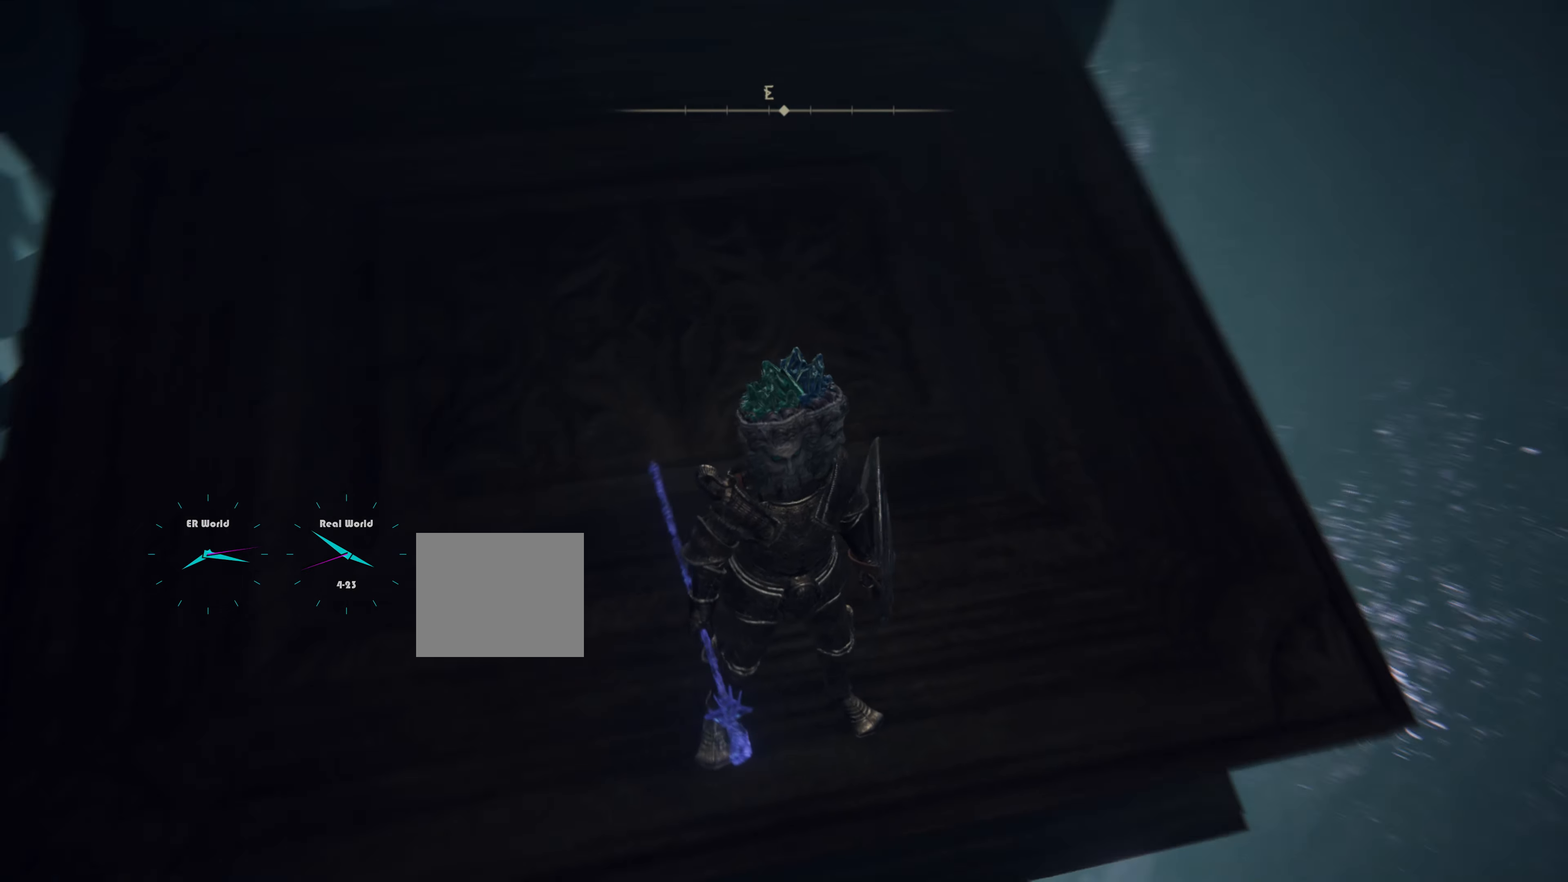
{"buttons": [], "left_stick": "center", "right_stick": "left", "events": [[100, "right_stick", "center"], [267, "right_stick", "left"]]}
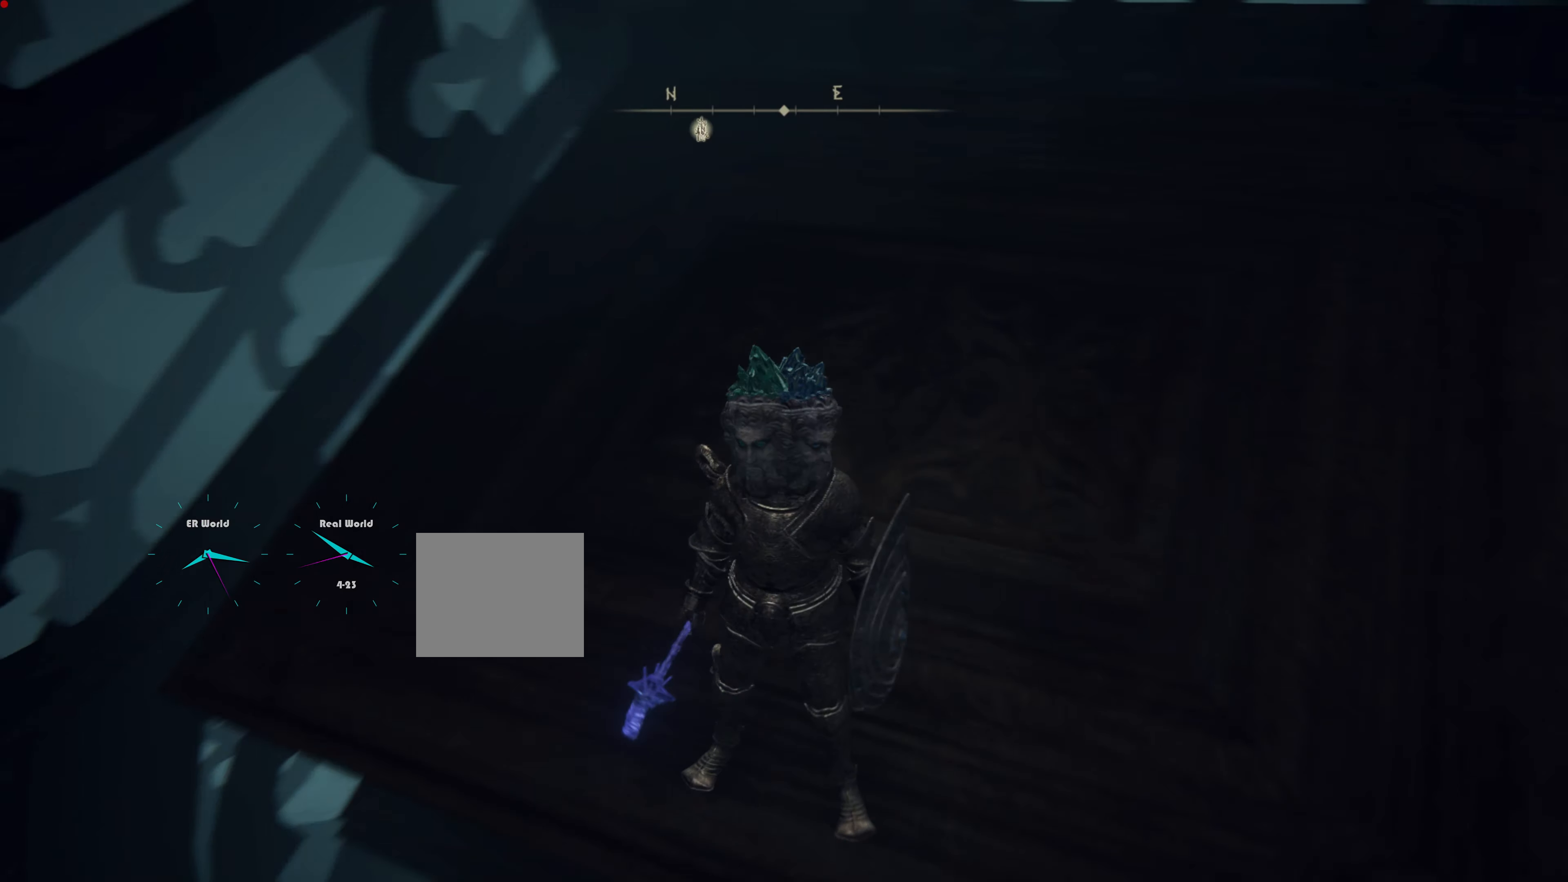
{"buttons": [], "left_stick": "center", "right_stick": "center", "events": [[184, "right_stick", "center"]]}
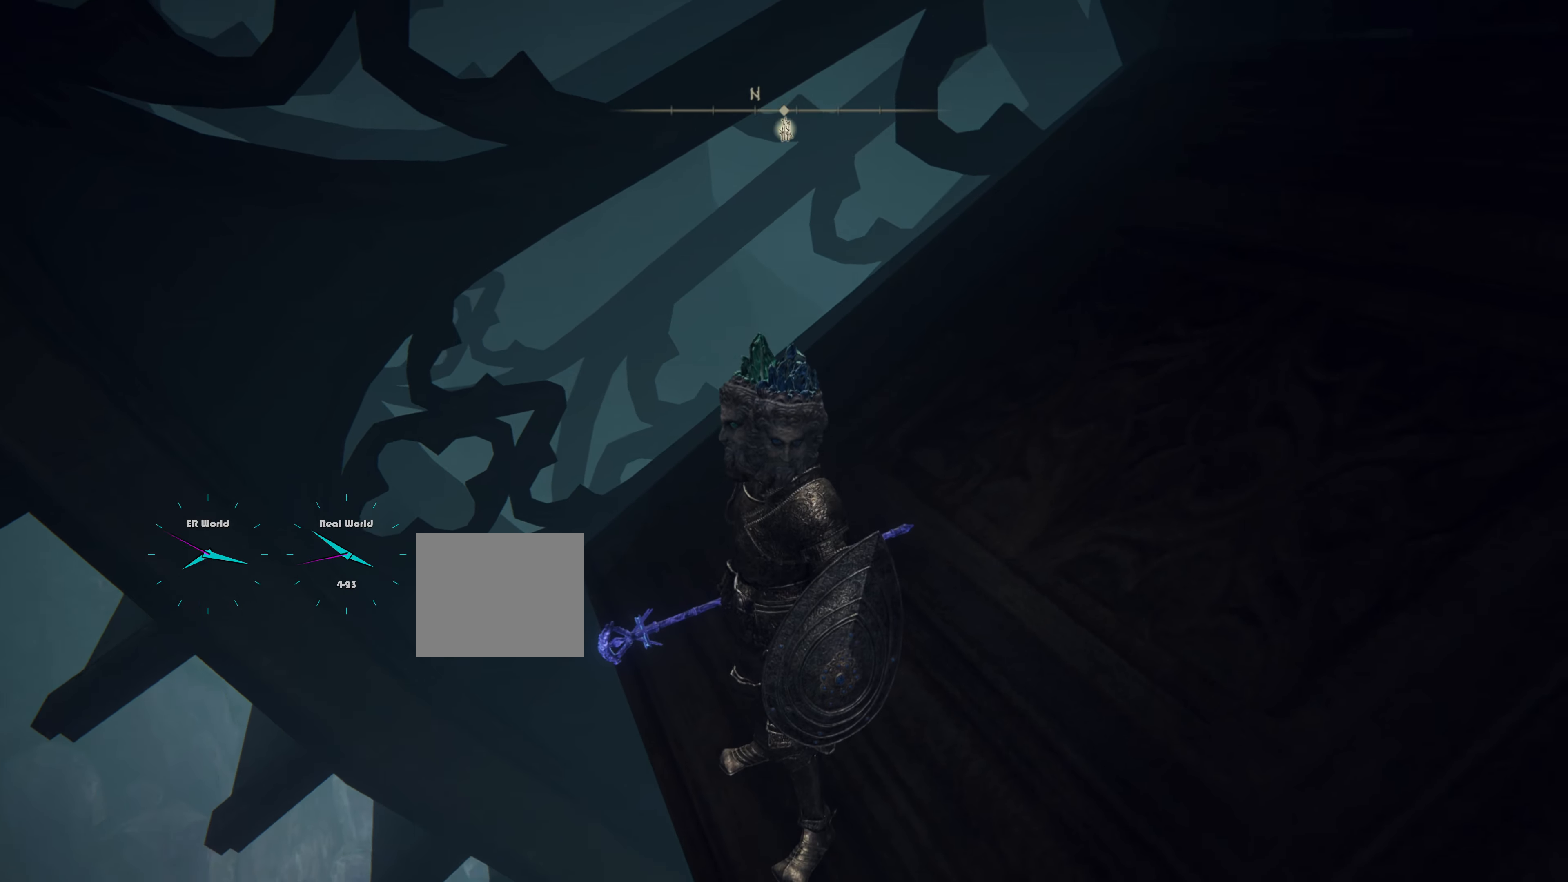
{"buttons": [], "left_stick": "center", "right_stick": "center", "events": [[183, "right_stick", "down"], [500, "right_stick", "center"]]}
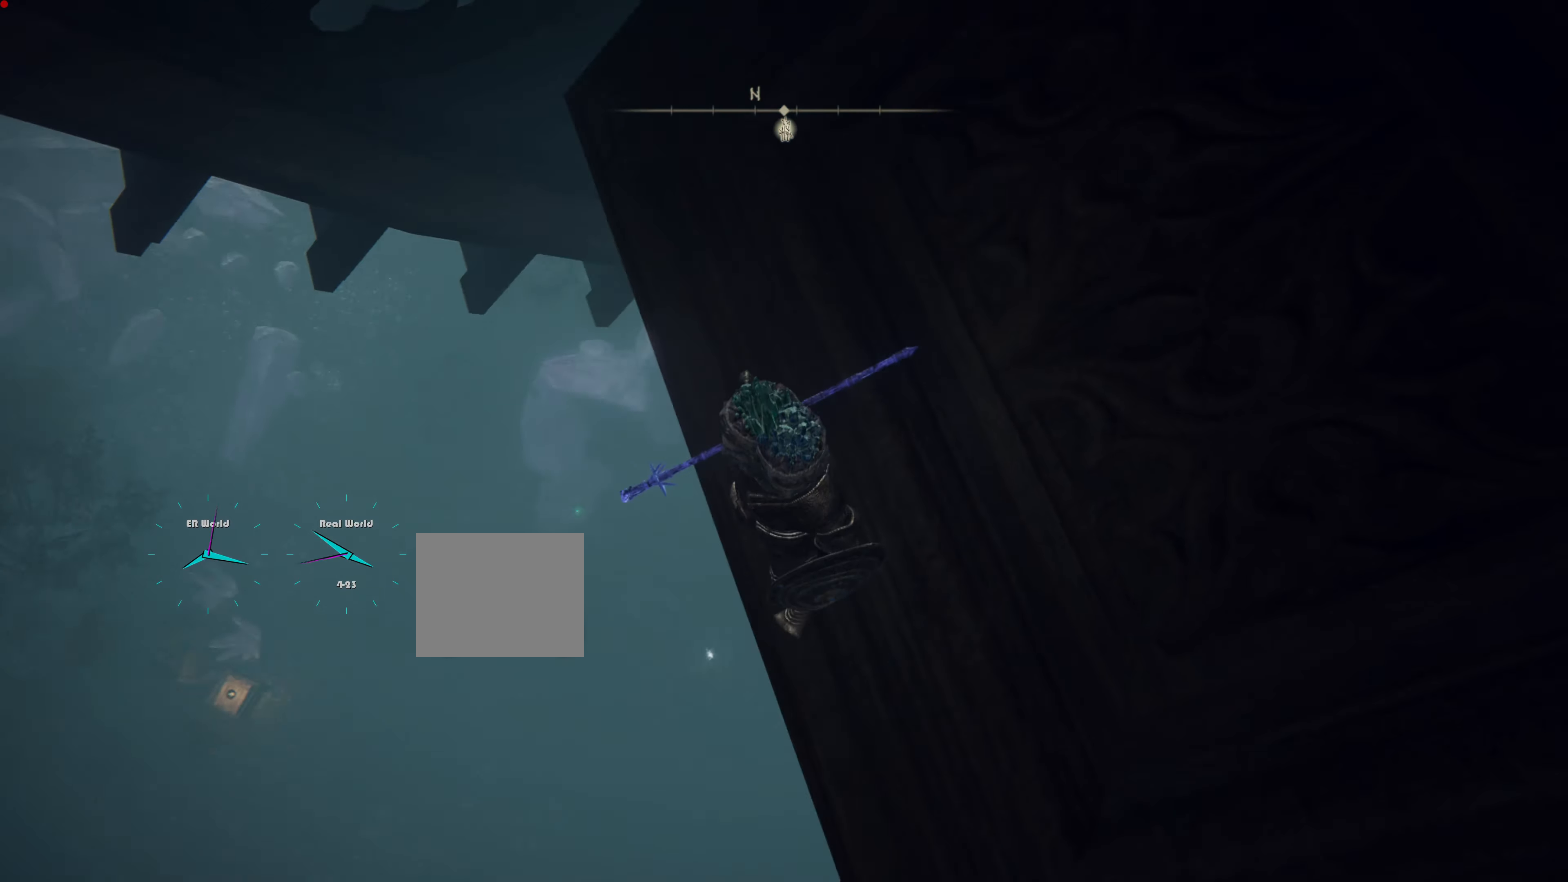
{"buttons": [], "left_stick": "center", "right_stick": "center", "events": []}
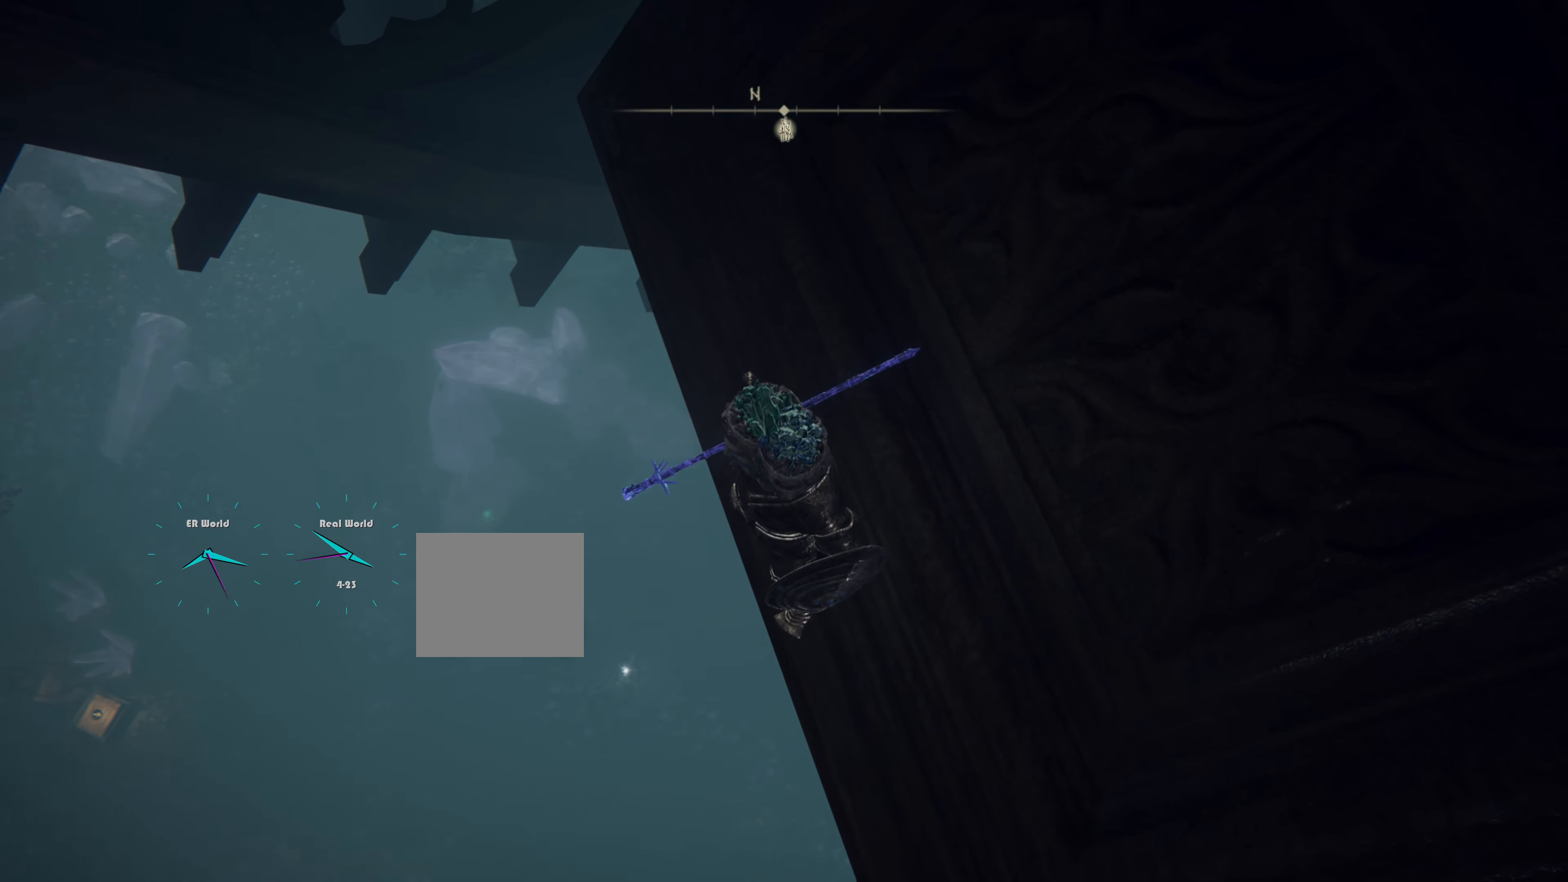
{"buttons": ["CROSS"], "left_stick": "left", "right_stick": "center", "events": [[217, "left_stick", "left"], [401, "CROSS", "down"]]}
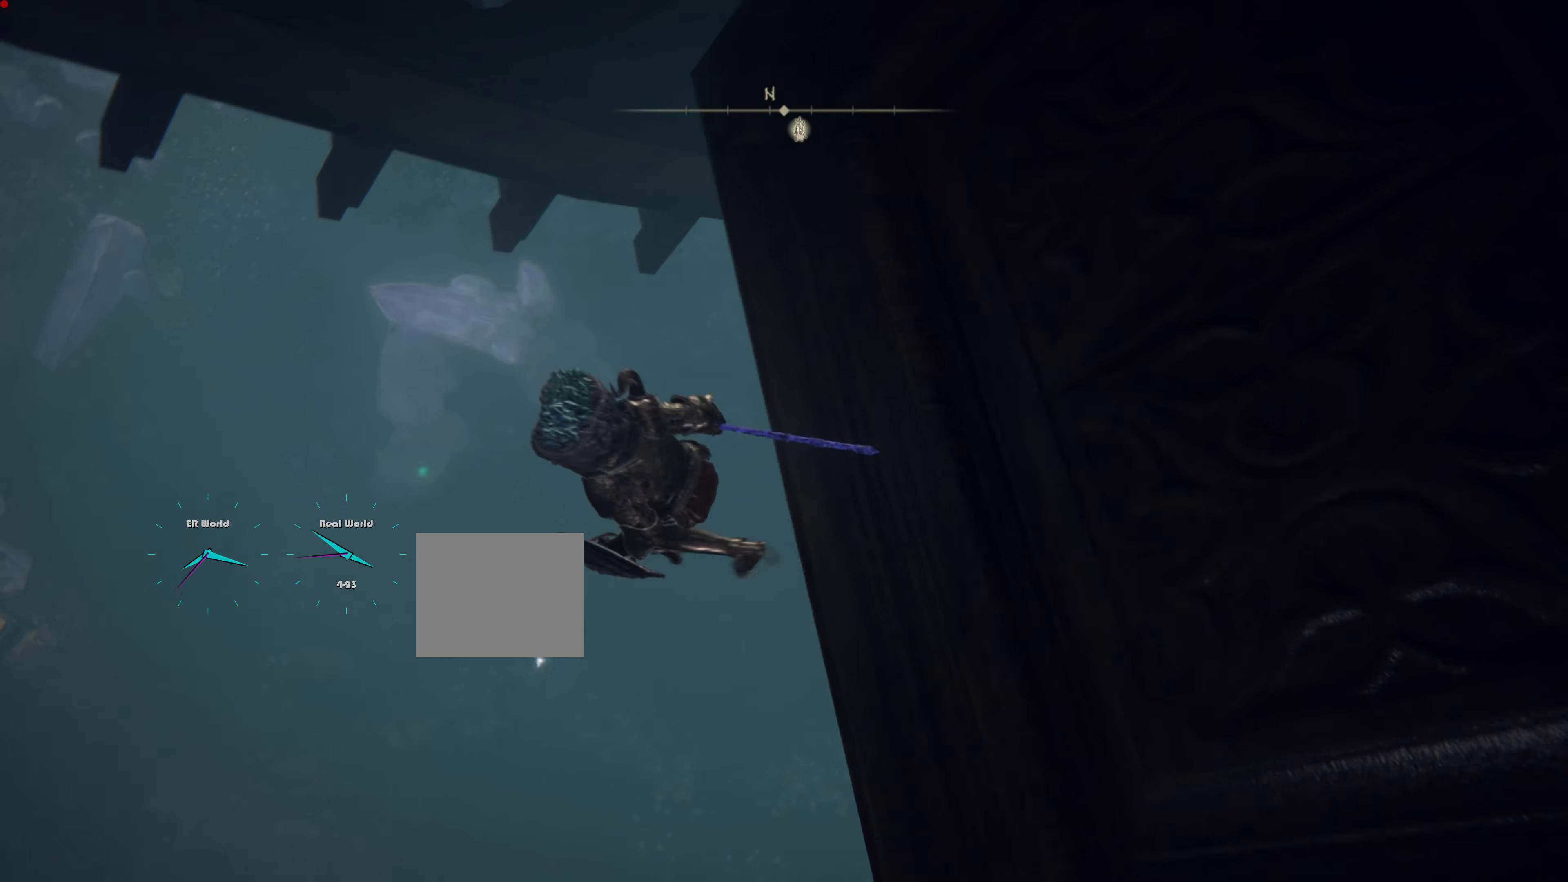
{"buttons": [], "left_stick": "up-left", "right_stick": "center", "events": [[83, "CROSS", "up"], [484, "left_stick", "up-left"]]}
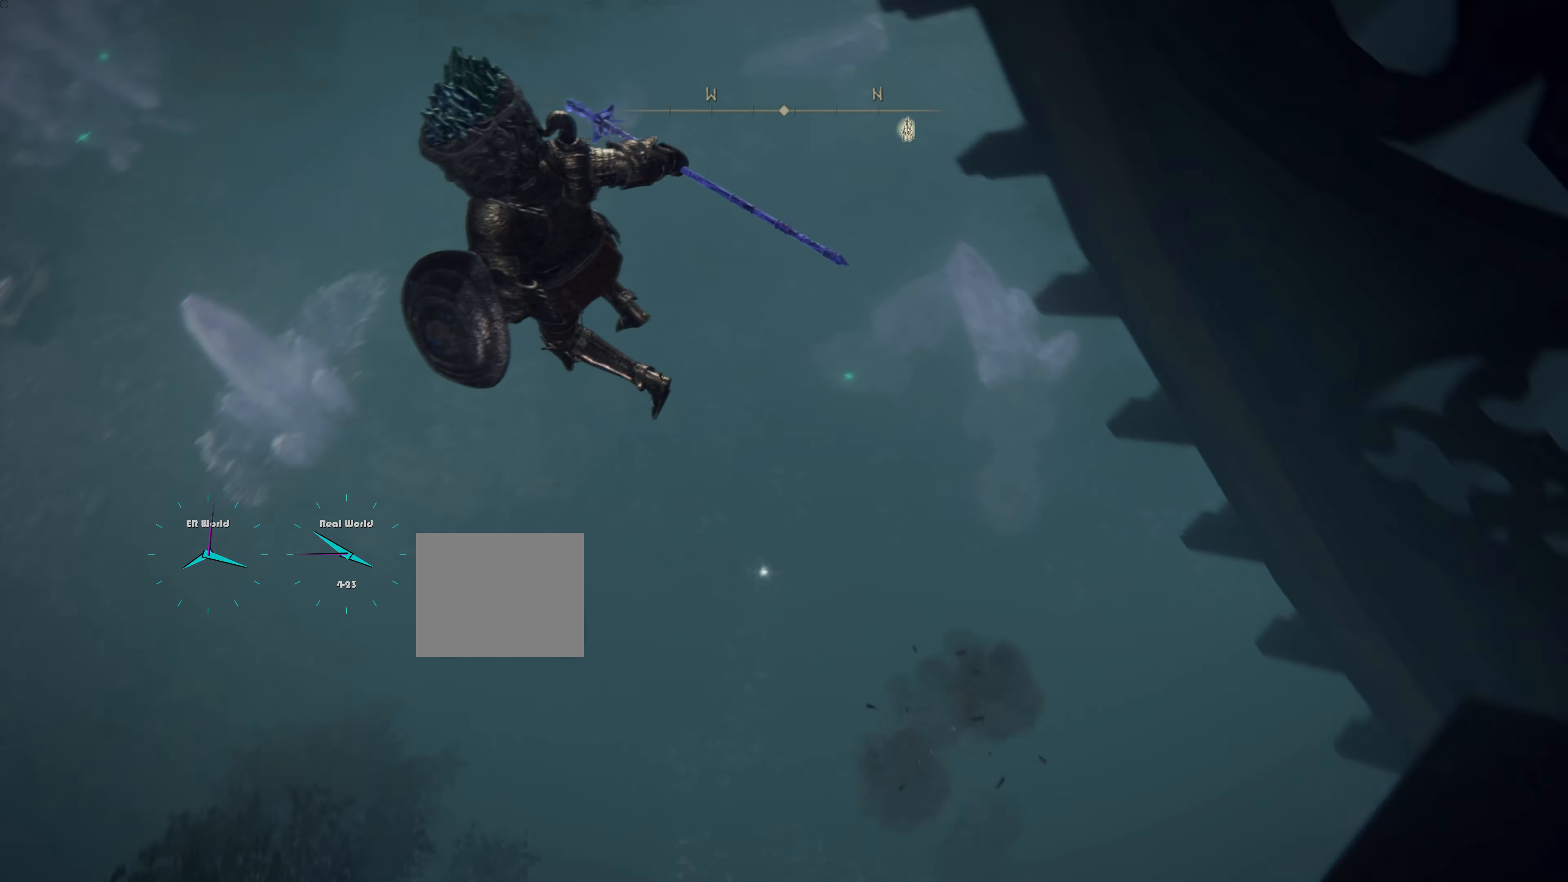
{"buttons": [], "left_stick": "up-left", "right_stick": "up-right", "events": [[234, "right_stick", "up-right"]]}
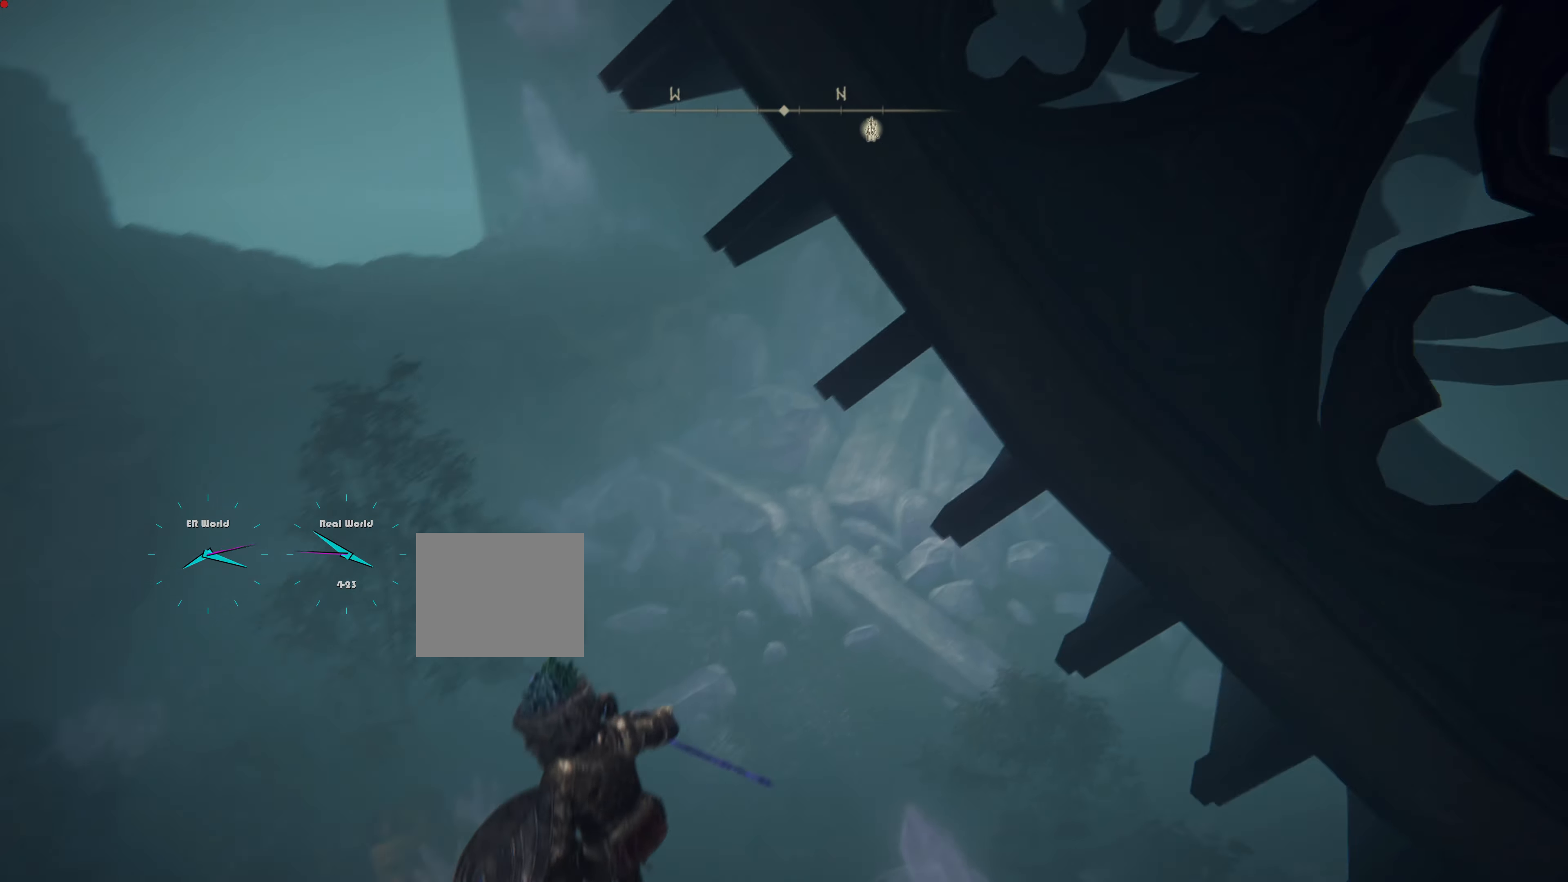
{"buttons": [], "left_stick": "up-left", "right_stick": "right", "events": [[100, "right_stick", "center"], [467, "right_stick", "right"]]}
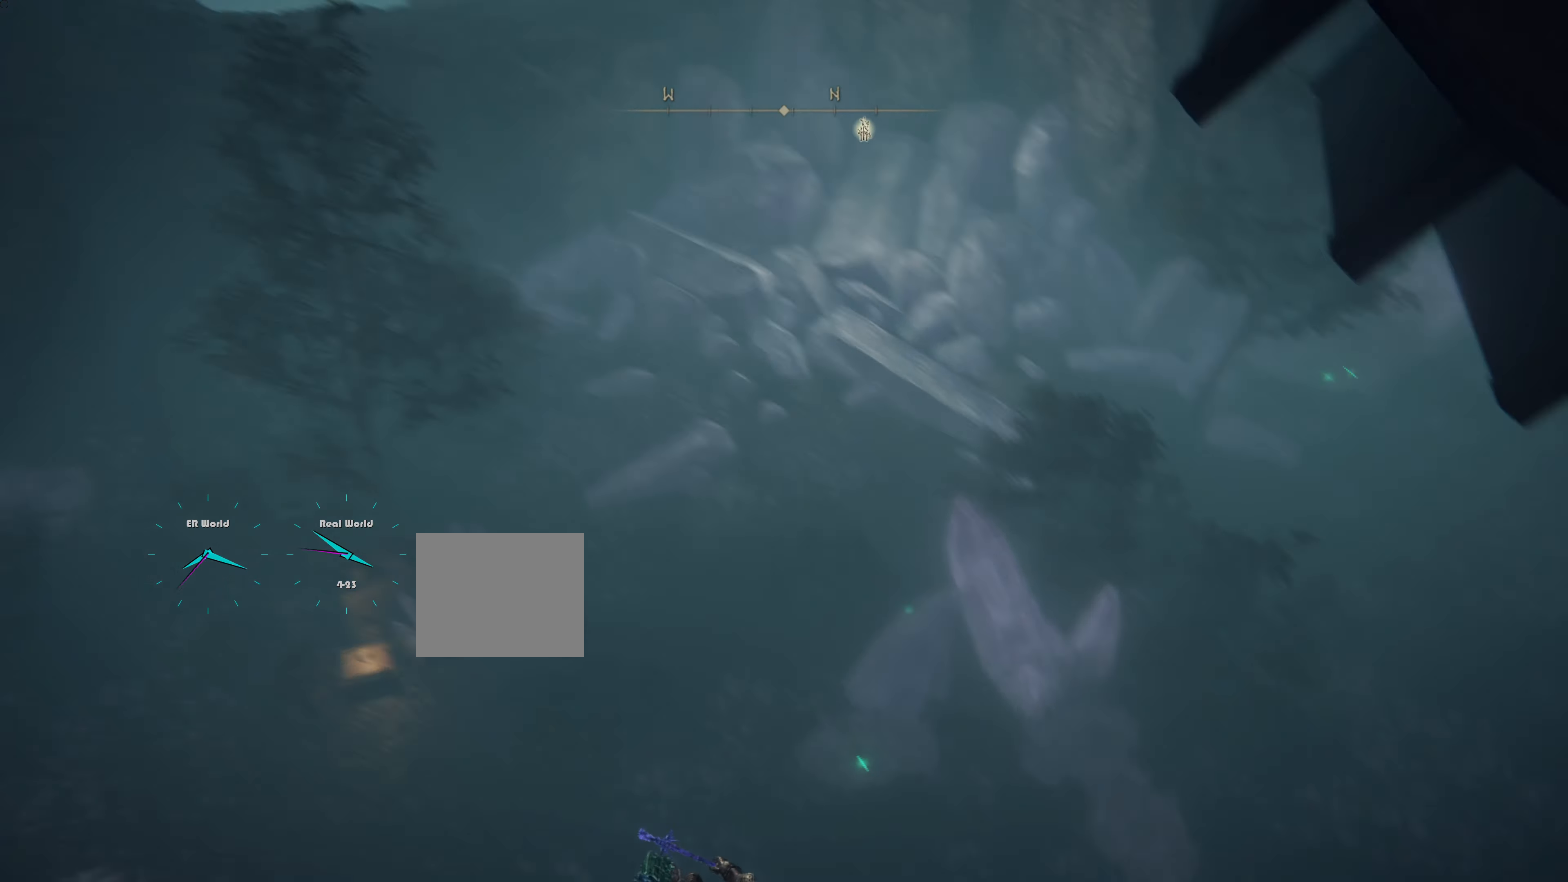
{"buttons": [], "left_stick": "down-left", "right_stick": "right", "events": [[201, "left_stick", "left"], [418, "left_stick", "down-left"]]}
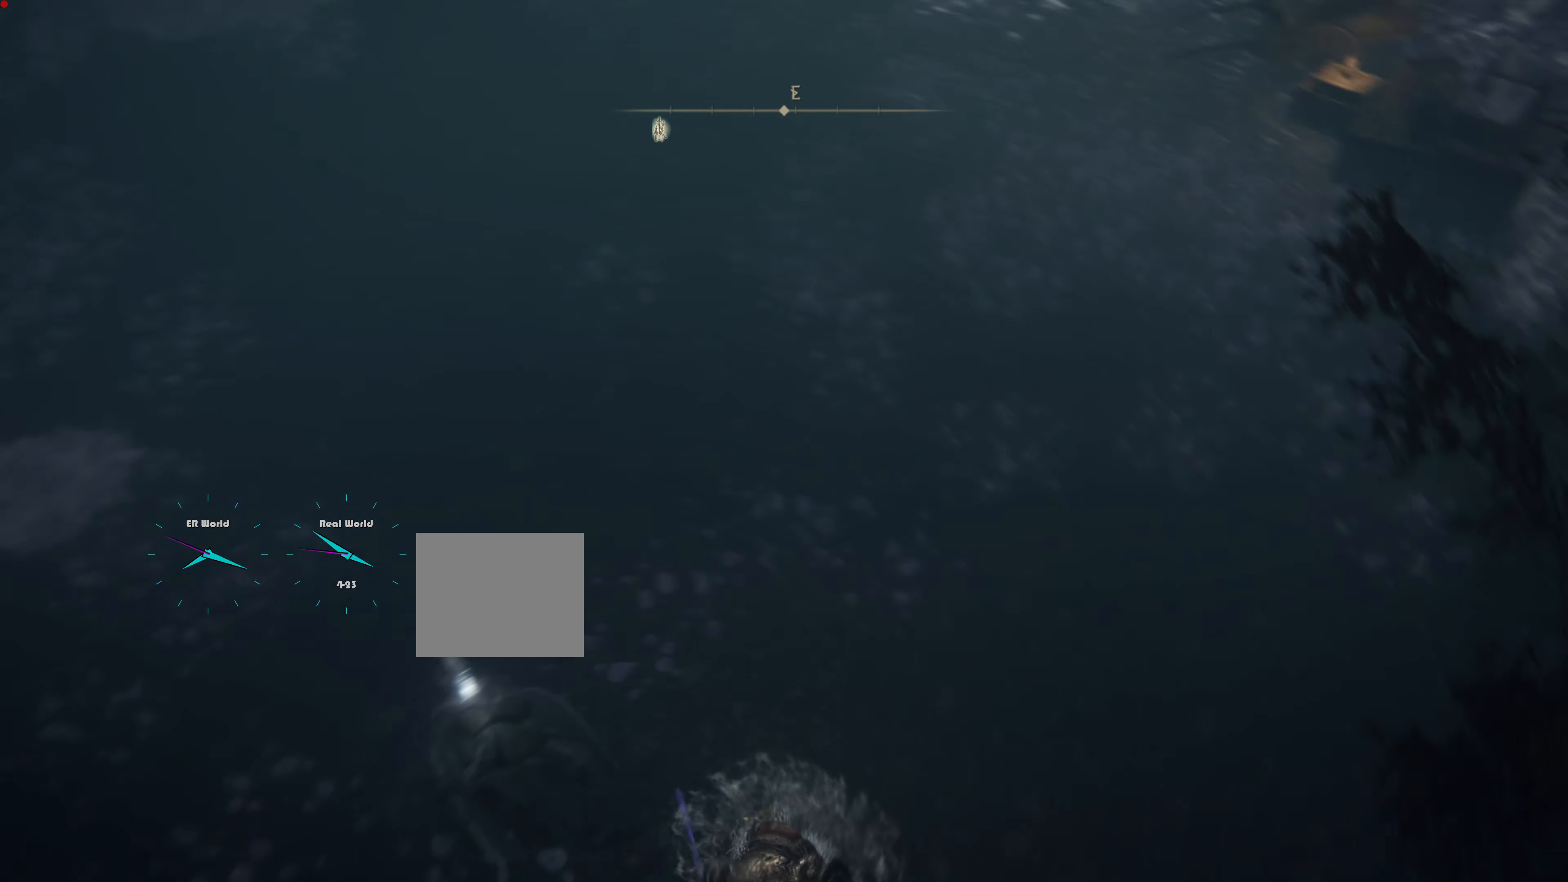
{"buttons": [], "left_stick": "down", "right_stick": "up", "events": [[100, "right_stick", "up"], [450, "left_stick", "down"]]}
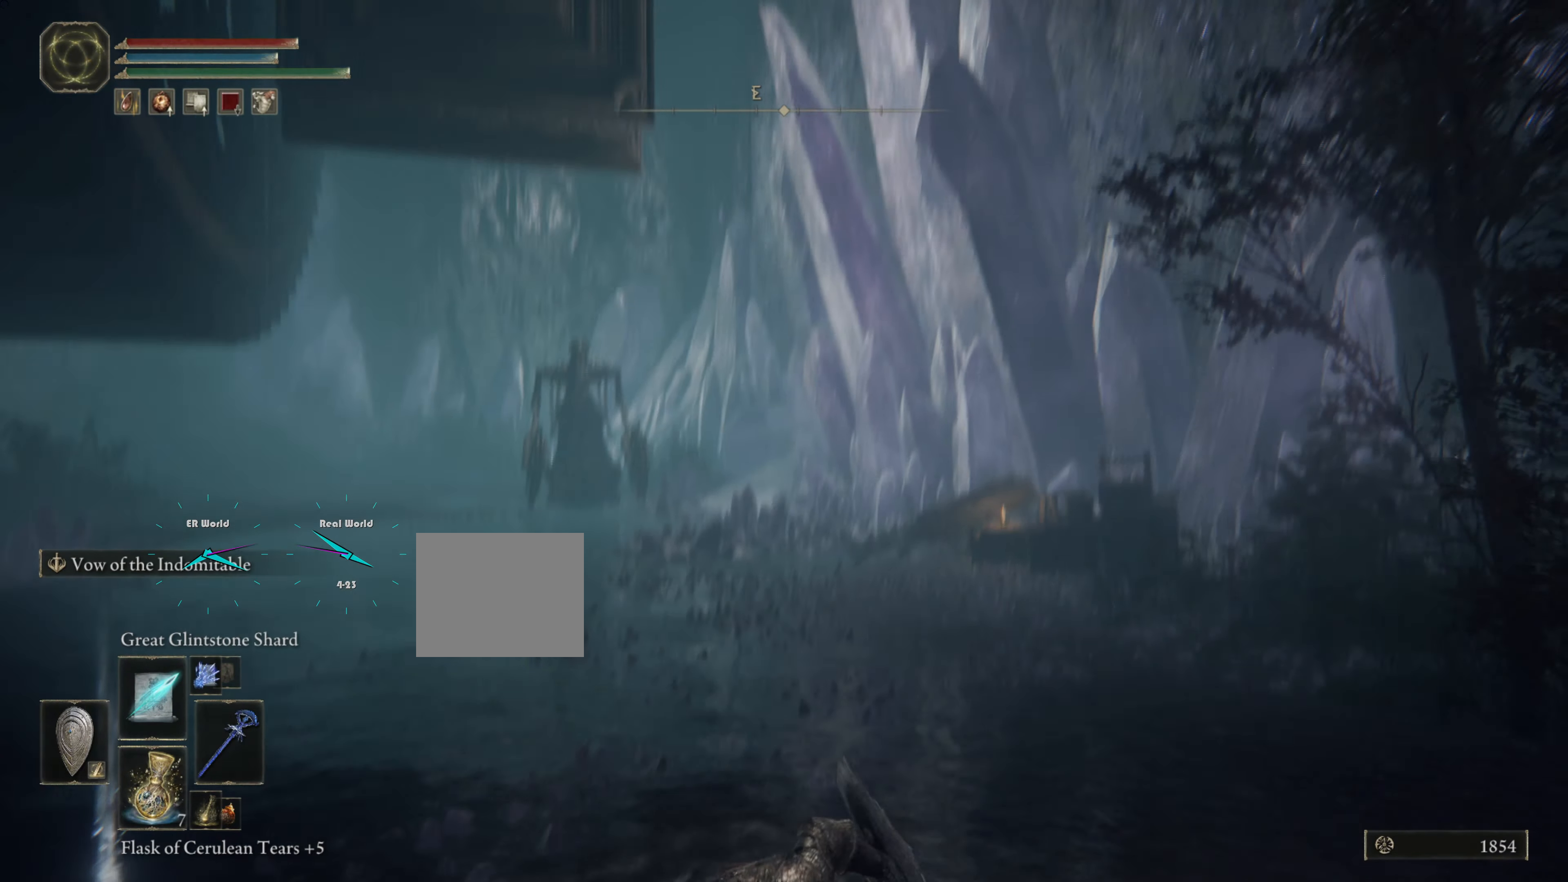
{"buttons": [], "left_stick": "center", "right_stick": "center", "events": [[84, "right_stick", "center"], [434, "left_stick", "center"]]}
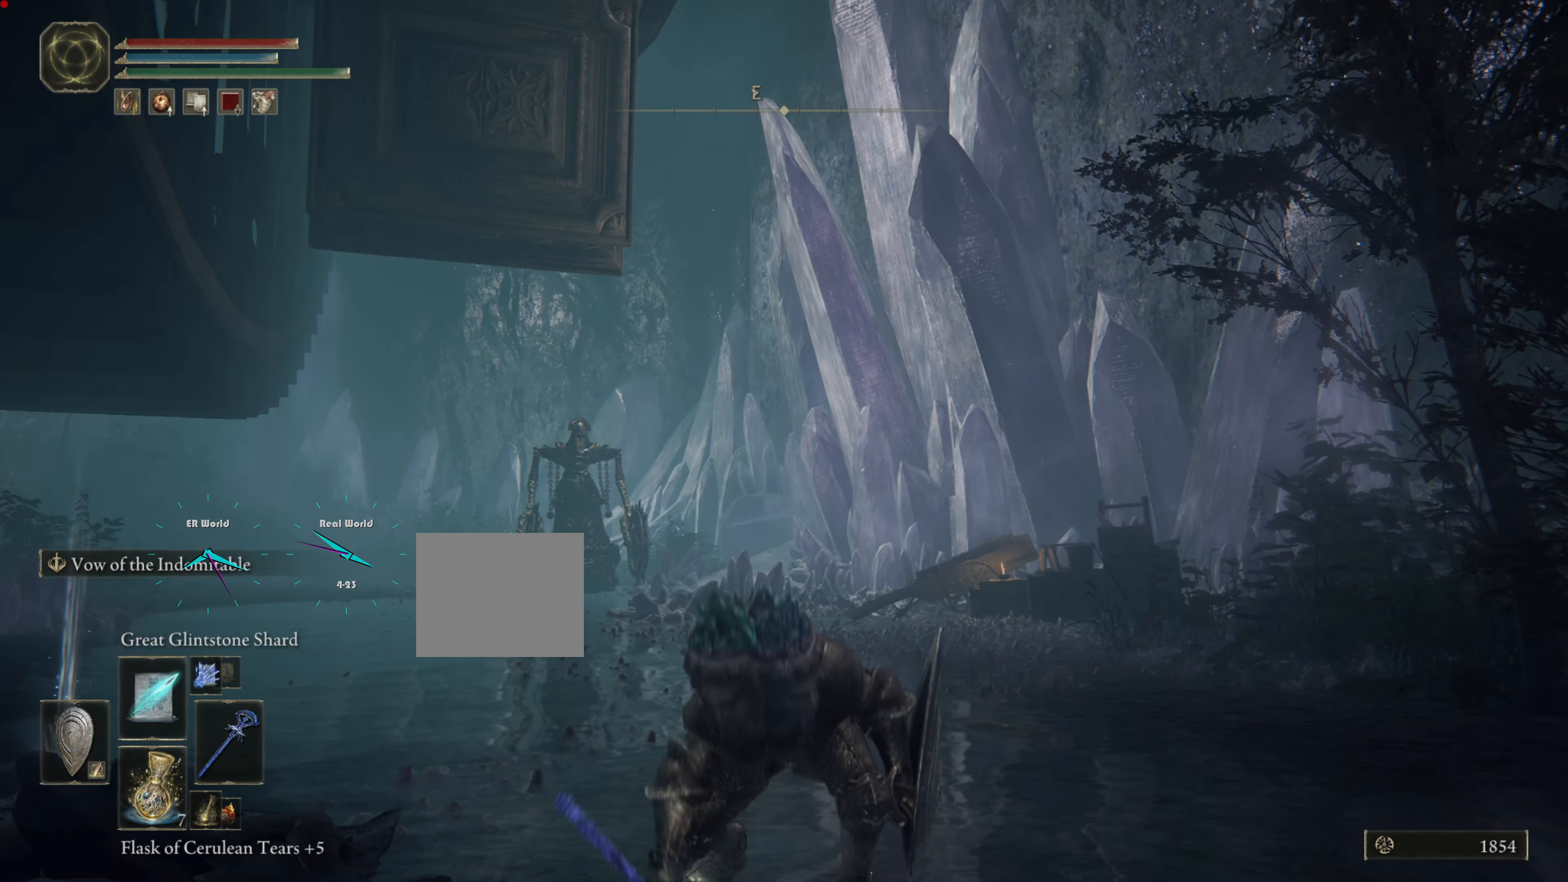
{"buttons": [], "left_stick": "down-left", "right_stick": "center", "events": [[83, "left_stick", "down-left"]]}
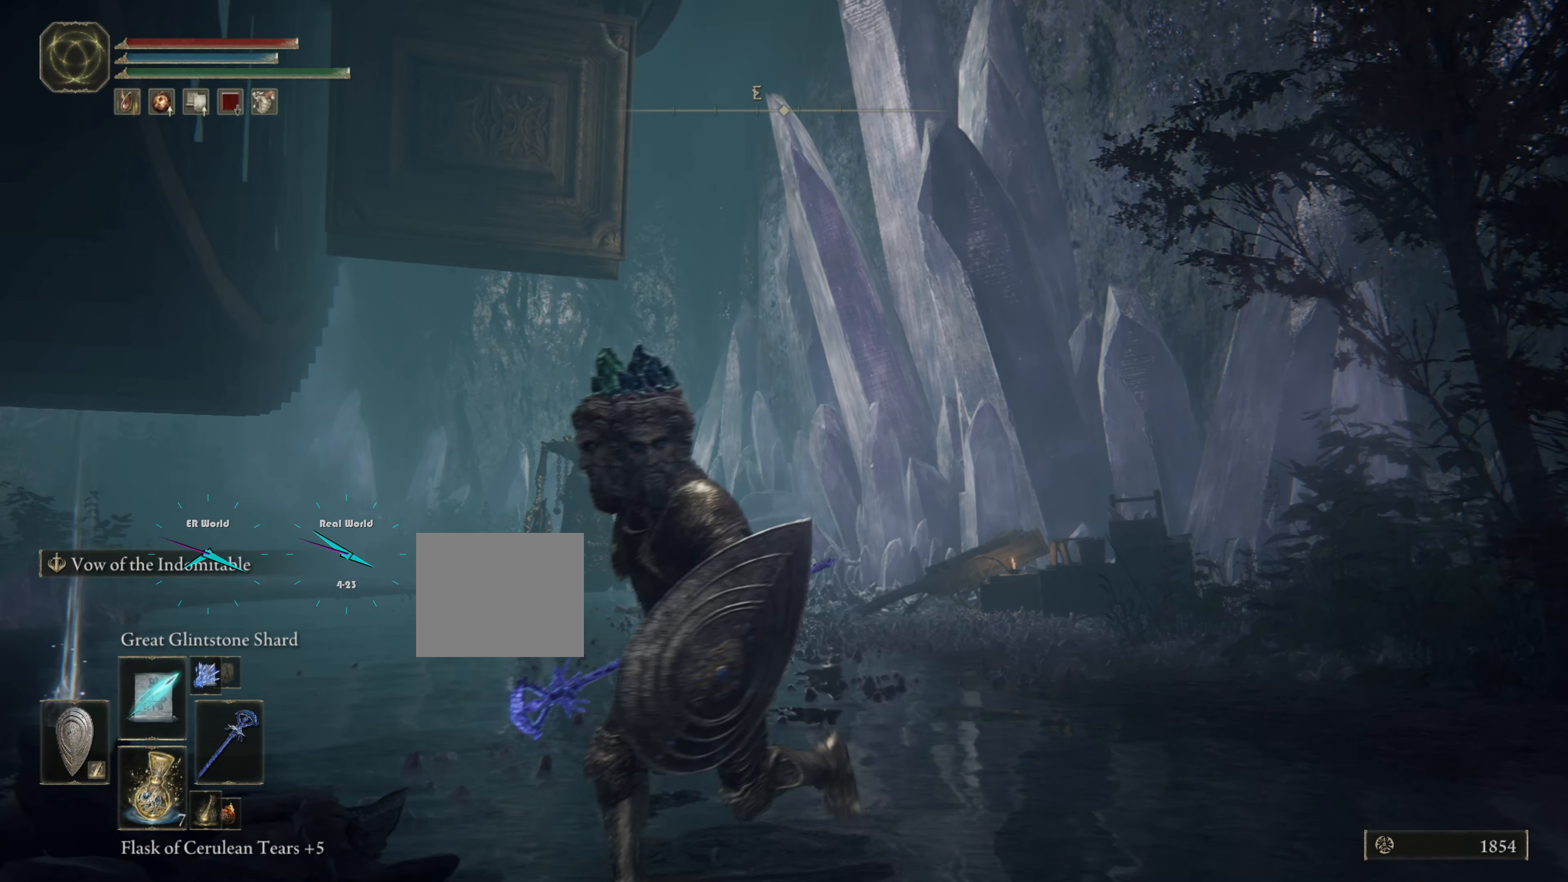
{"buttons": ["TRIANGLE"], "left_stick": "left", "right_stick": "center", "events": [[434, "left_stick", "left"], [501, "TRIANGLE", "down"]]}
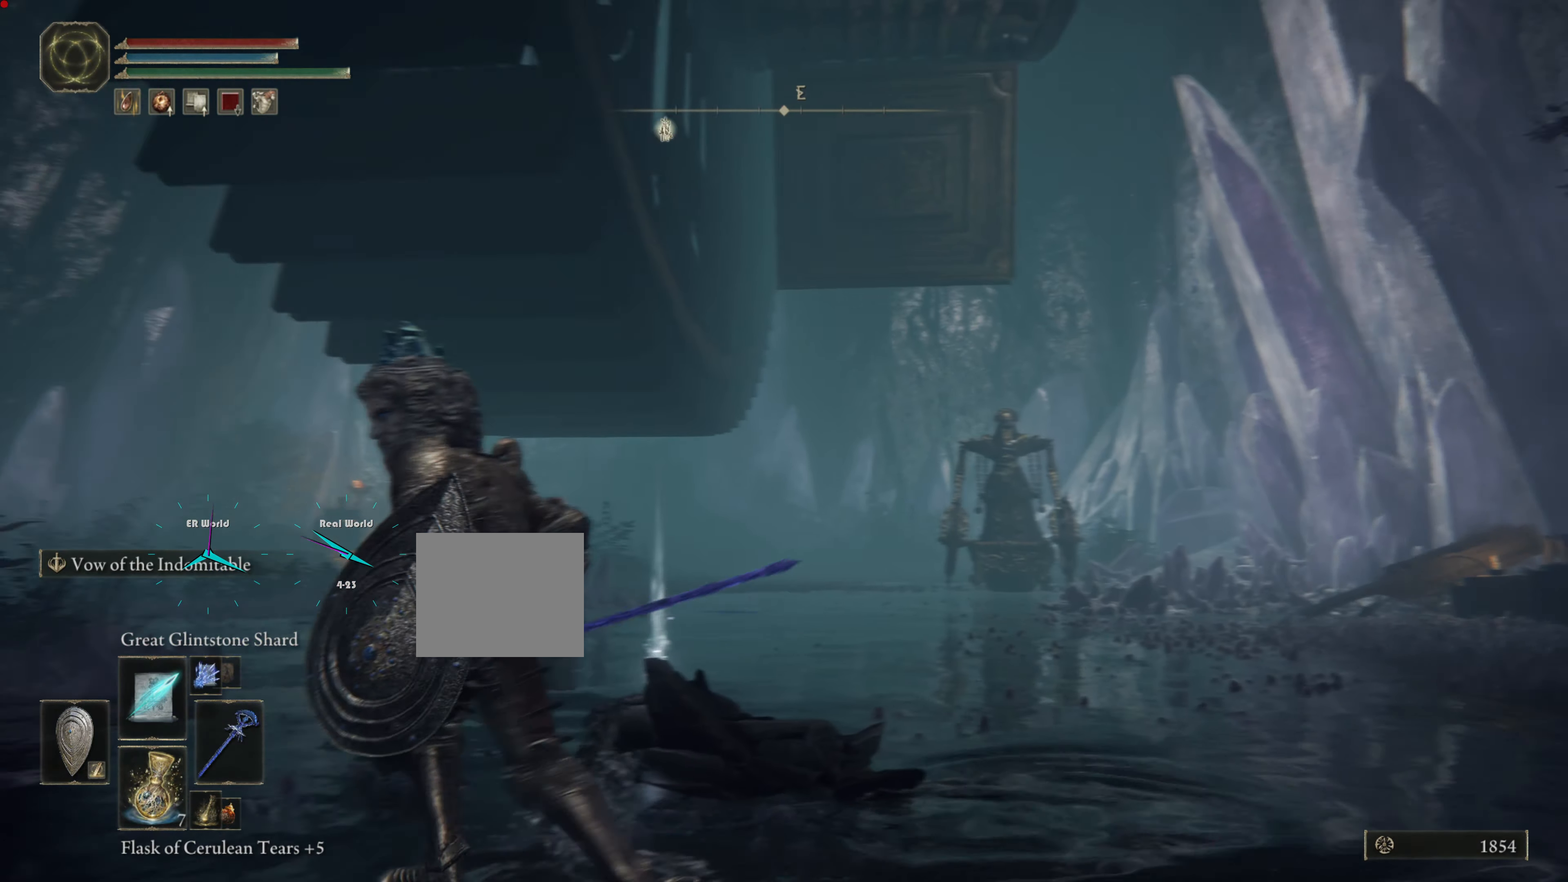
{"buttons": ["TRIANGLE"], "left_stick": "left", "right_stick": "center", "events": []}
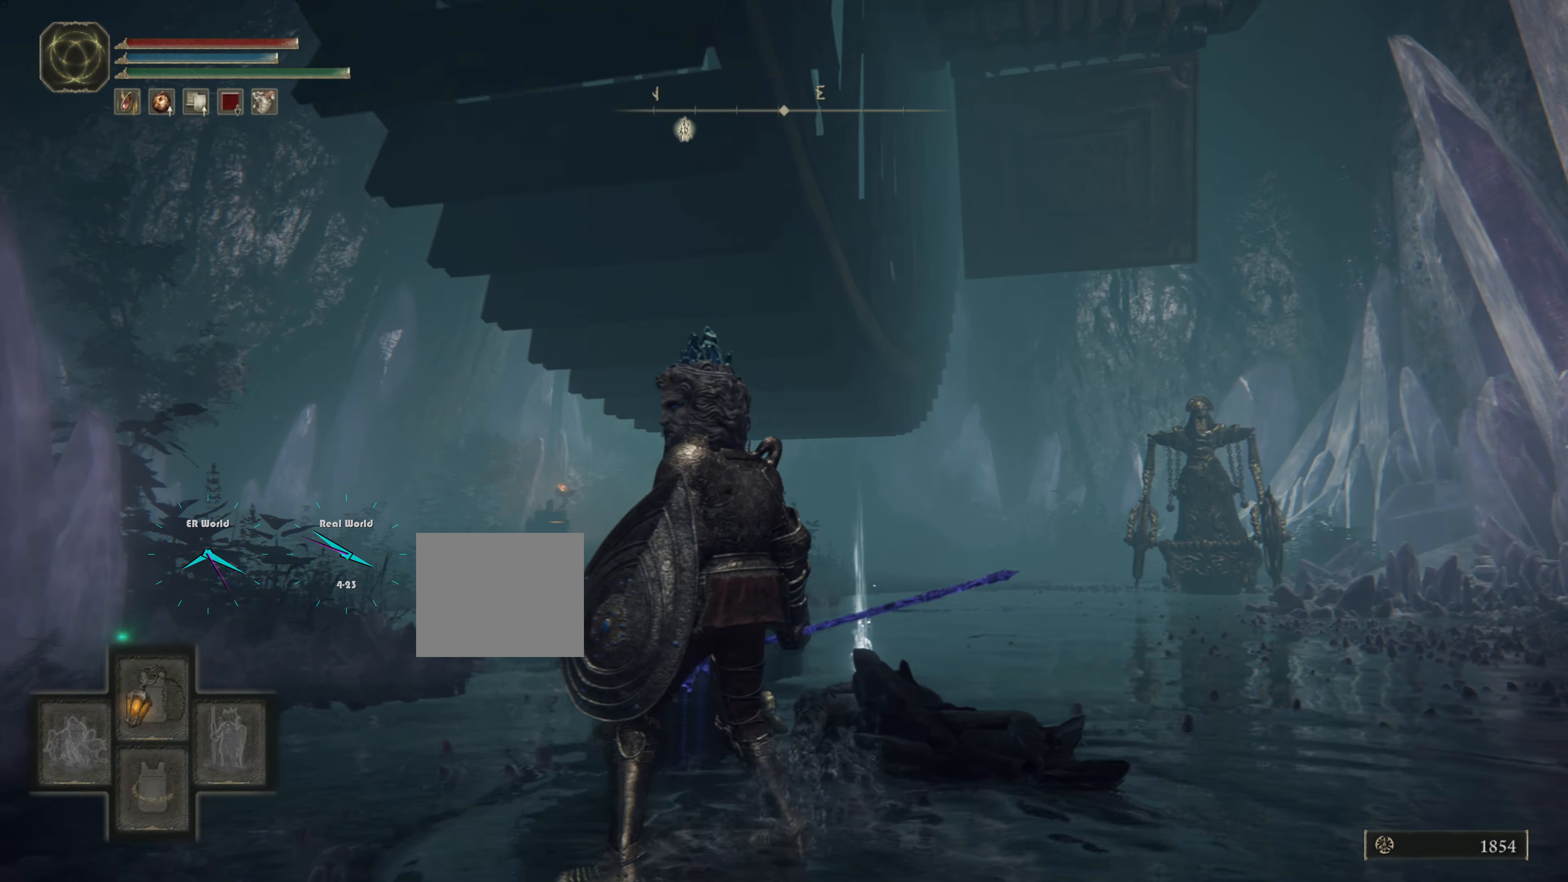
{"buttons": [], "left_stick": "up-left", "right_stick": "center", "events": [[50, "DPAD_RIGHT", "down"], [183, "DPAD_RIGHT", "up"], [433, "TRIANGLE", "up"], [467, "left_stick", "up-left"]]}
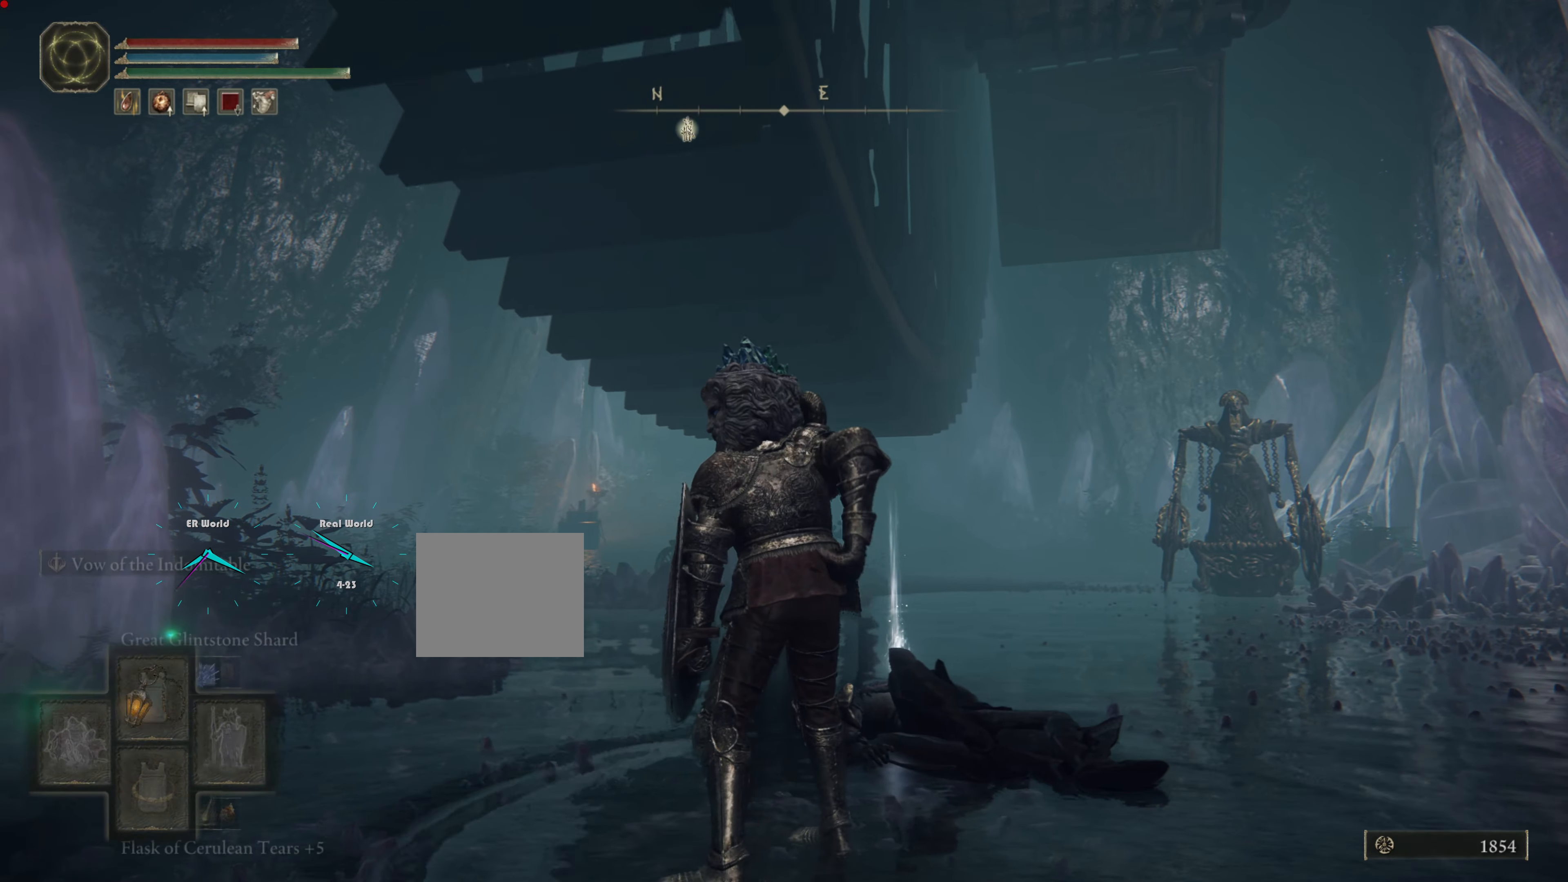
{"buttons": [], "left_stick": "up-left", "right_stick": "center", "events": [[301, "R3", "down"], [501, "R3", "up"]]}